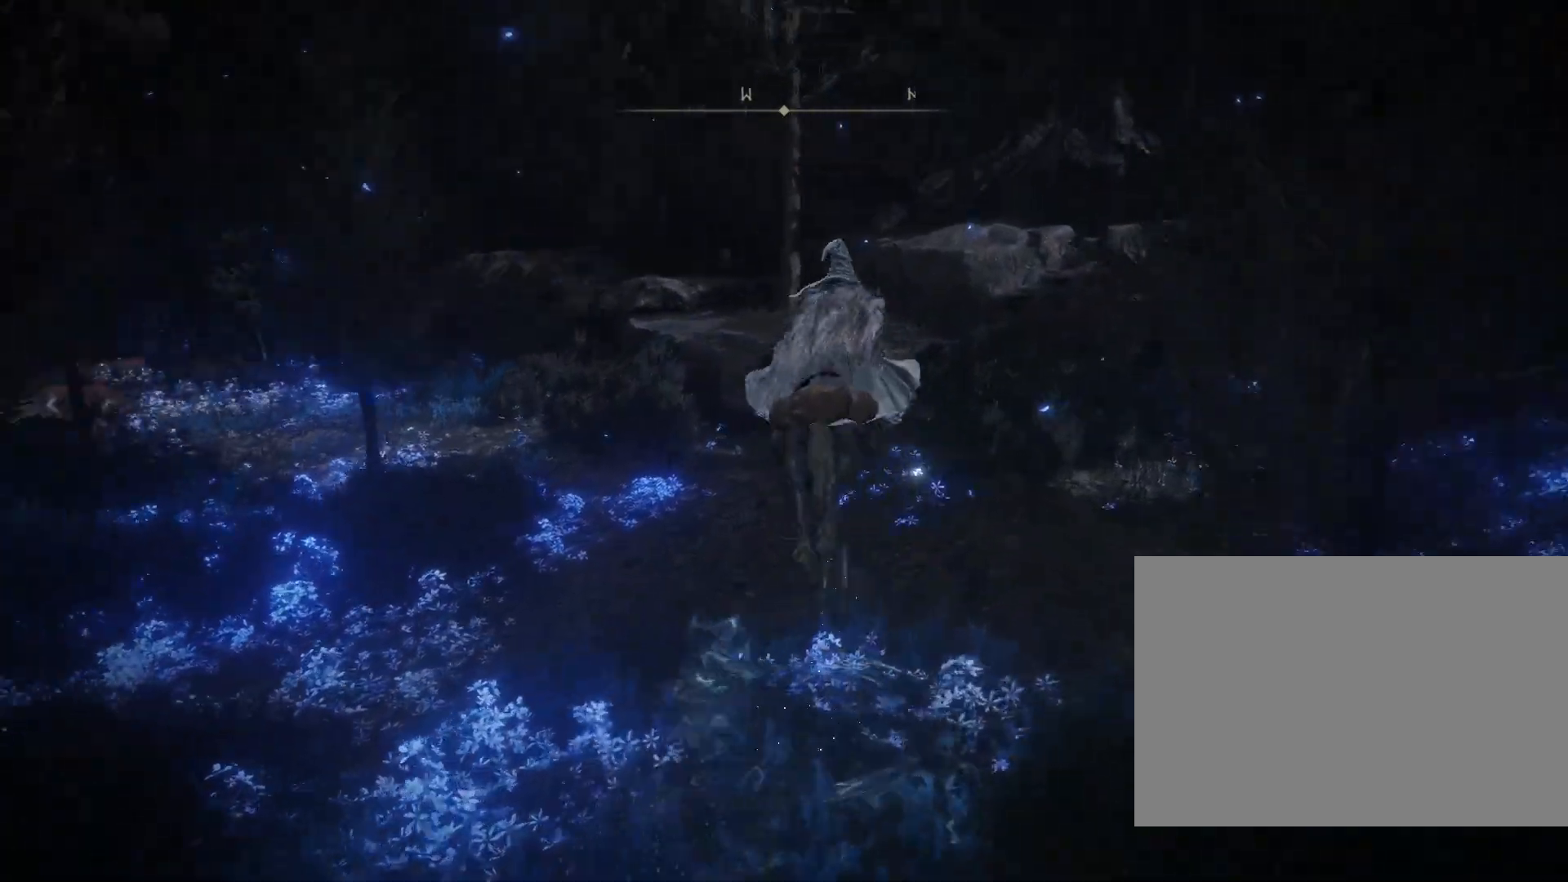
Gameplay with a controller (PlayStation layout); each line is a JSON object with the inputs held at the frame after it. "events" lists button and stick changes between this image and that frame as [ms after this image, input, new state], when the widget could be followed in between. Not read: L2.
{"buttons": [], "left_stick": "up-right", "right_stick": "left", "events": [[183, "right_stick", "center"], [433, "right_stick", "left"]]}
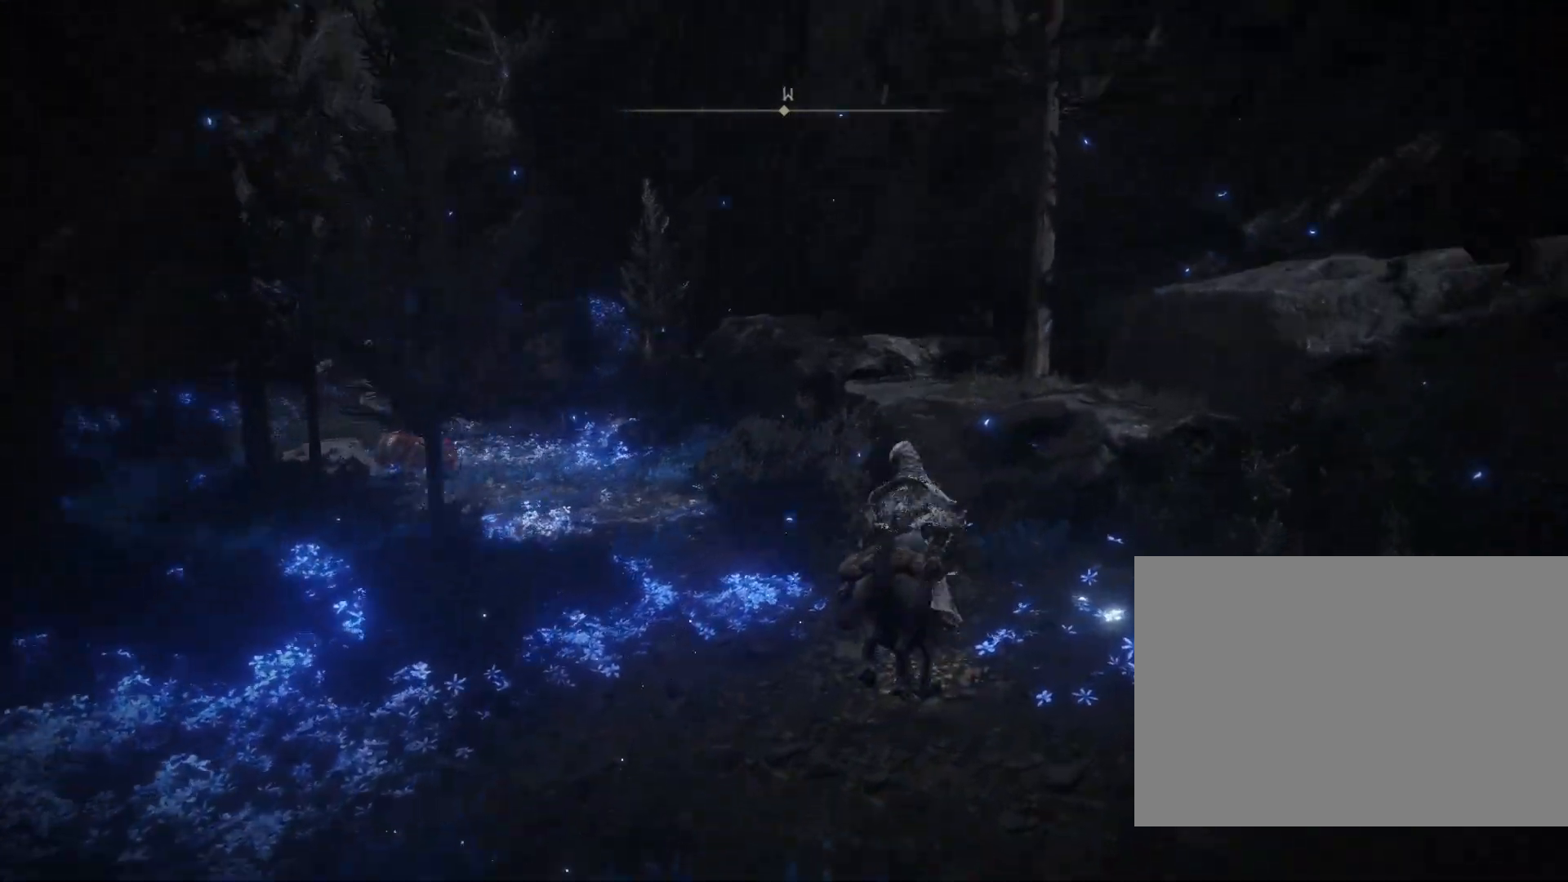
{"buttons": ["TRIANGLE"], "left_stick": "up-right", "right_stick": "center", "events": [[350, "TRIANGLE", "down"], [367, "right_stick", "center"]]}
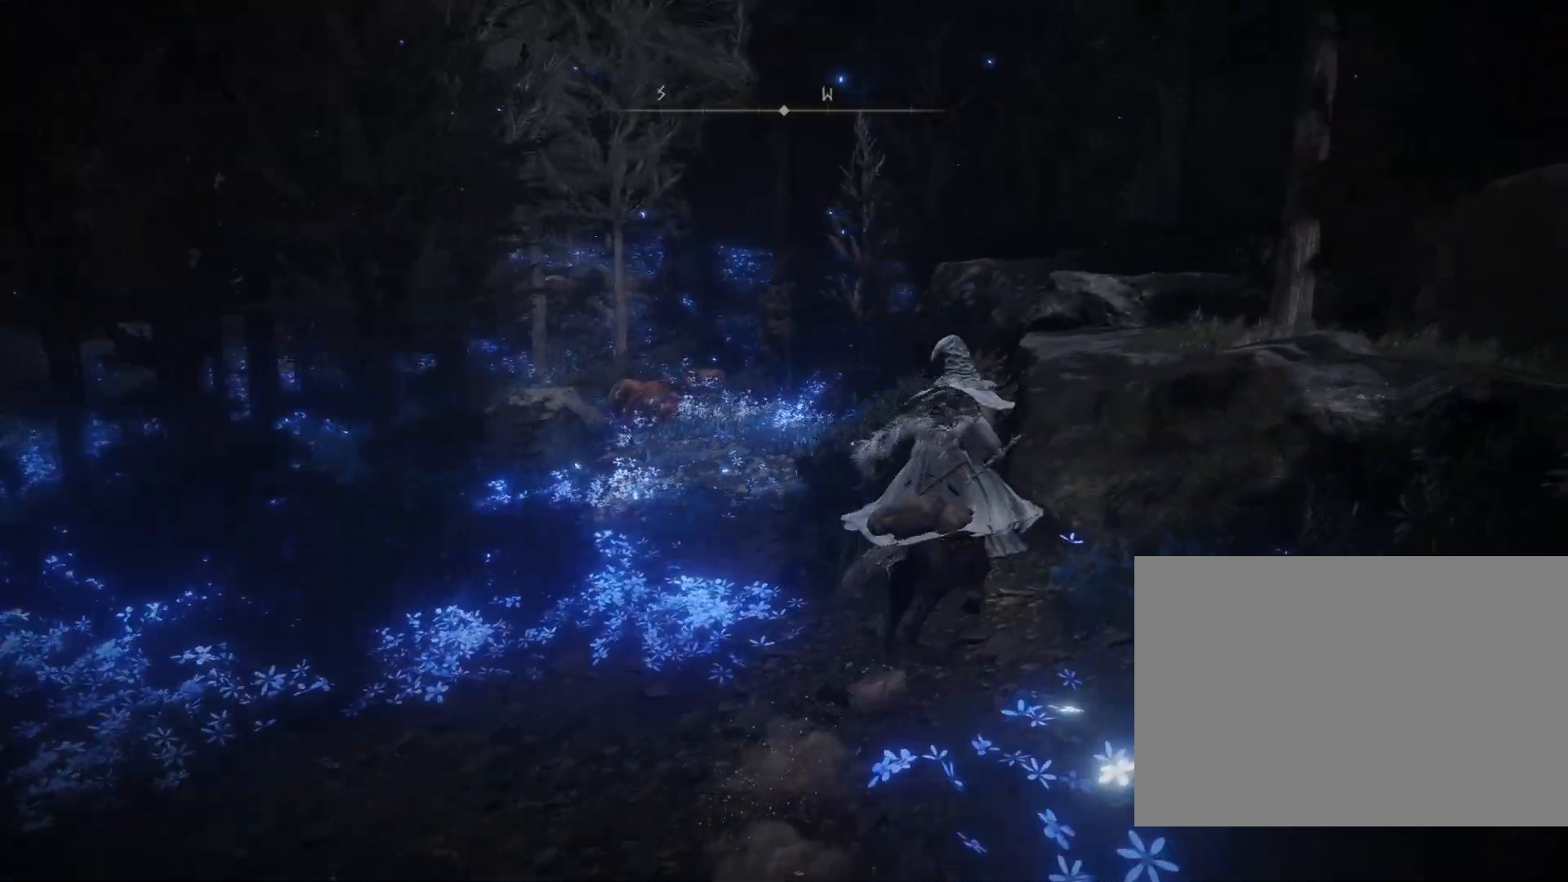
{"buttons": [], "left_stick": "up", "right_stick": "center", "events": [[33, "right_stick", "down-left"], [83, "TRIANGLE", "up"], [333, "right_stick", "center"], [467, "left_stick", "up"]]}
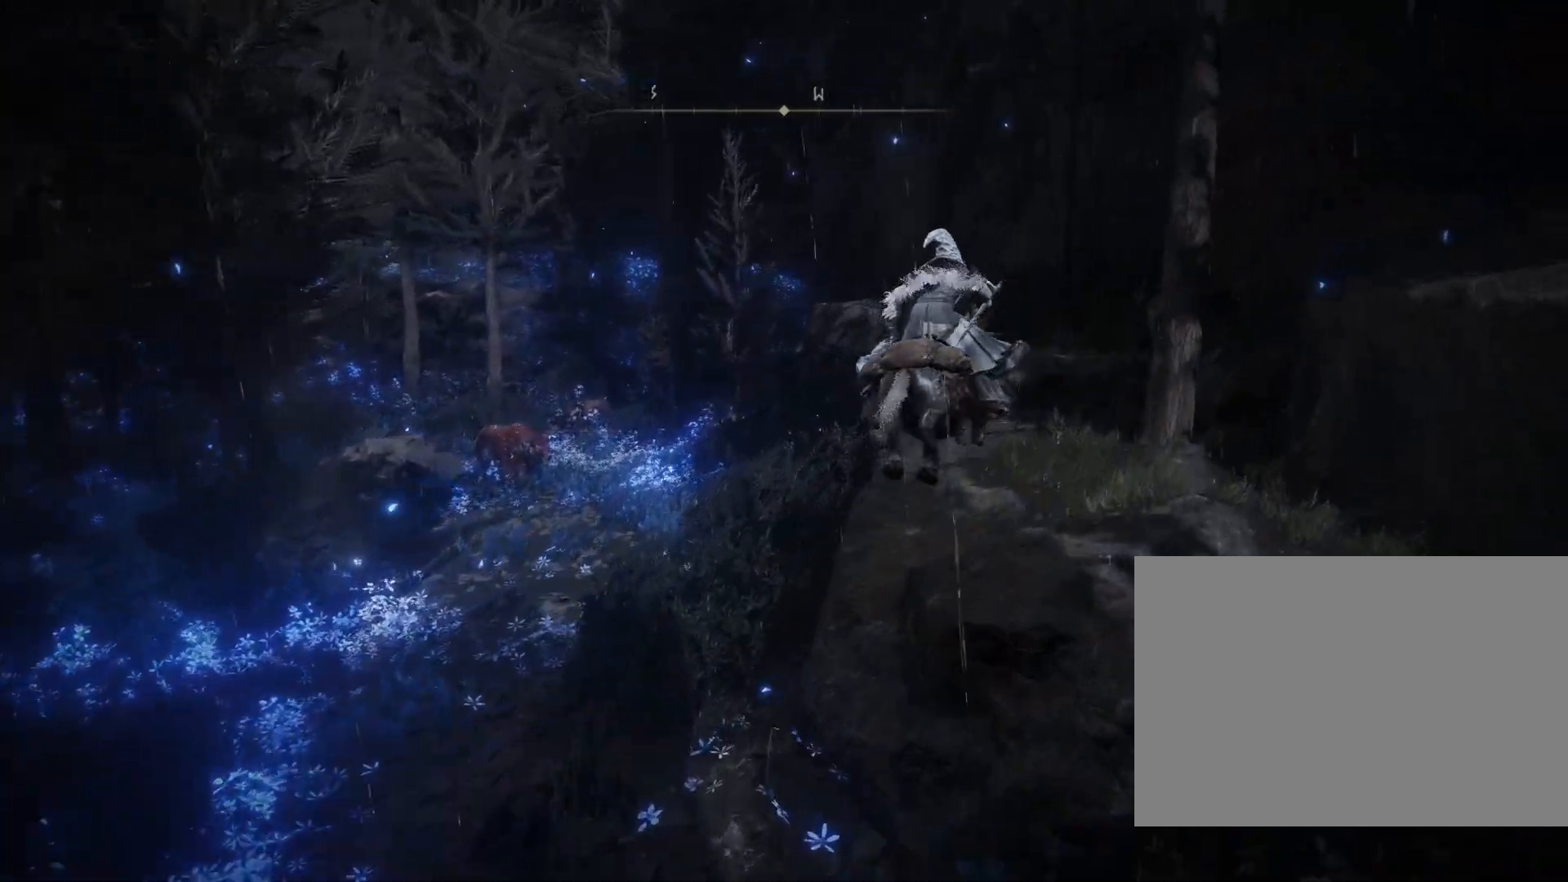
{"buttons": ["TRIANGLE"], "left_stick": "up", "right_stick": "right", "events": [[83, "left_stick", "center"], [83, "right_stick", "right"], [267, "left_stick", "up"], [483, "TRIANGLE", "down"]]}
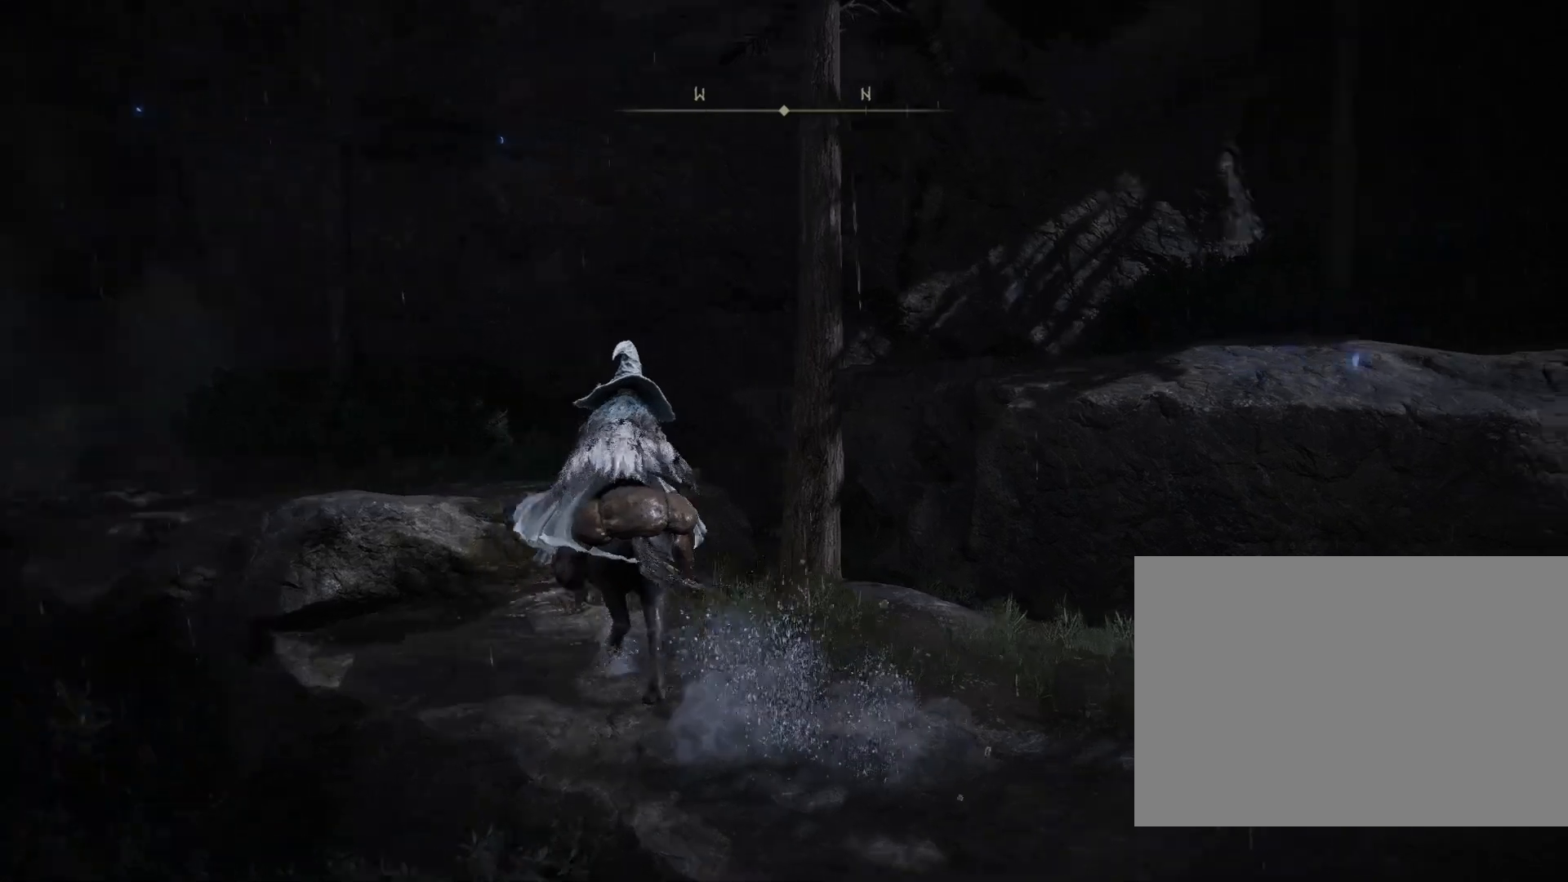
{"buttons": [], "left_stick": "up", "right_stick": "down-right", "events": [[200, "right_stick", "down-right"], [217, "TRIANGLE", "up"]]}
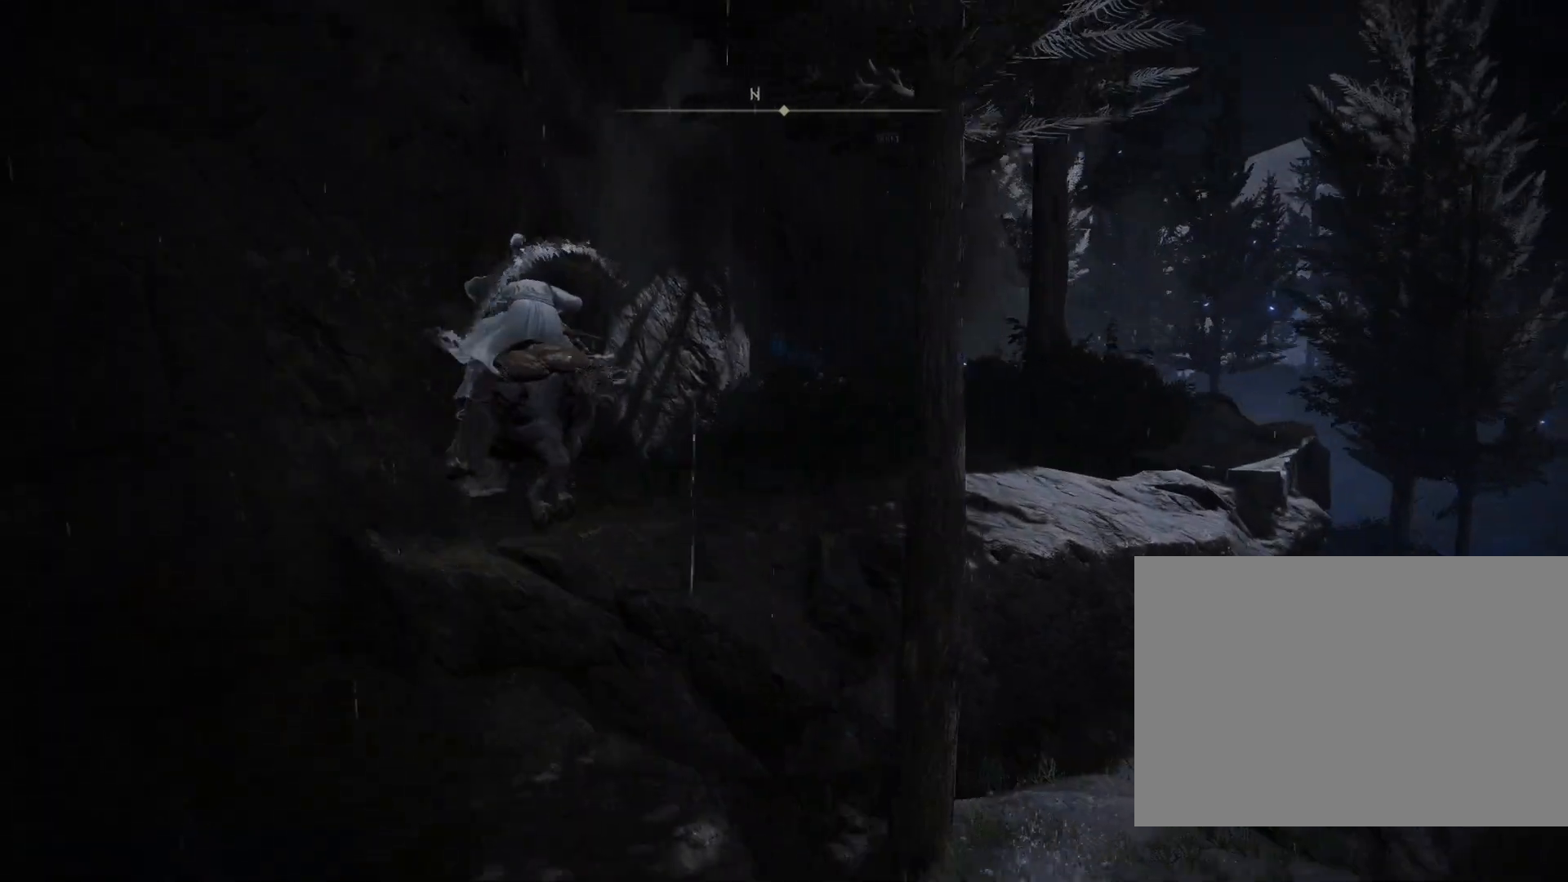
{"buttons": [], "left_stick": "center", "right_stick": "center", "events": [[300, "right_stick", "center"], [383, "left_stick", "center"]]}
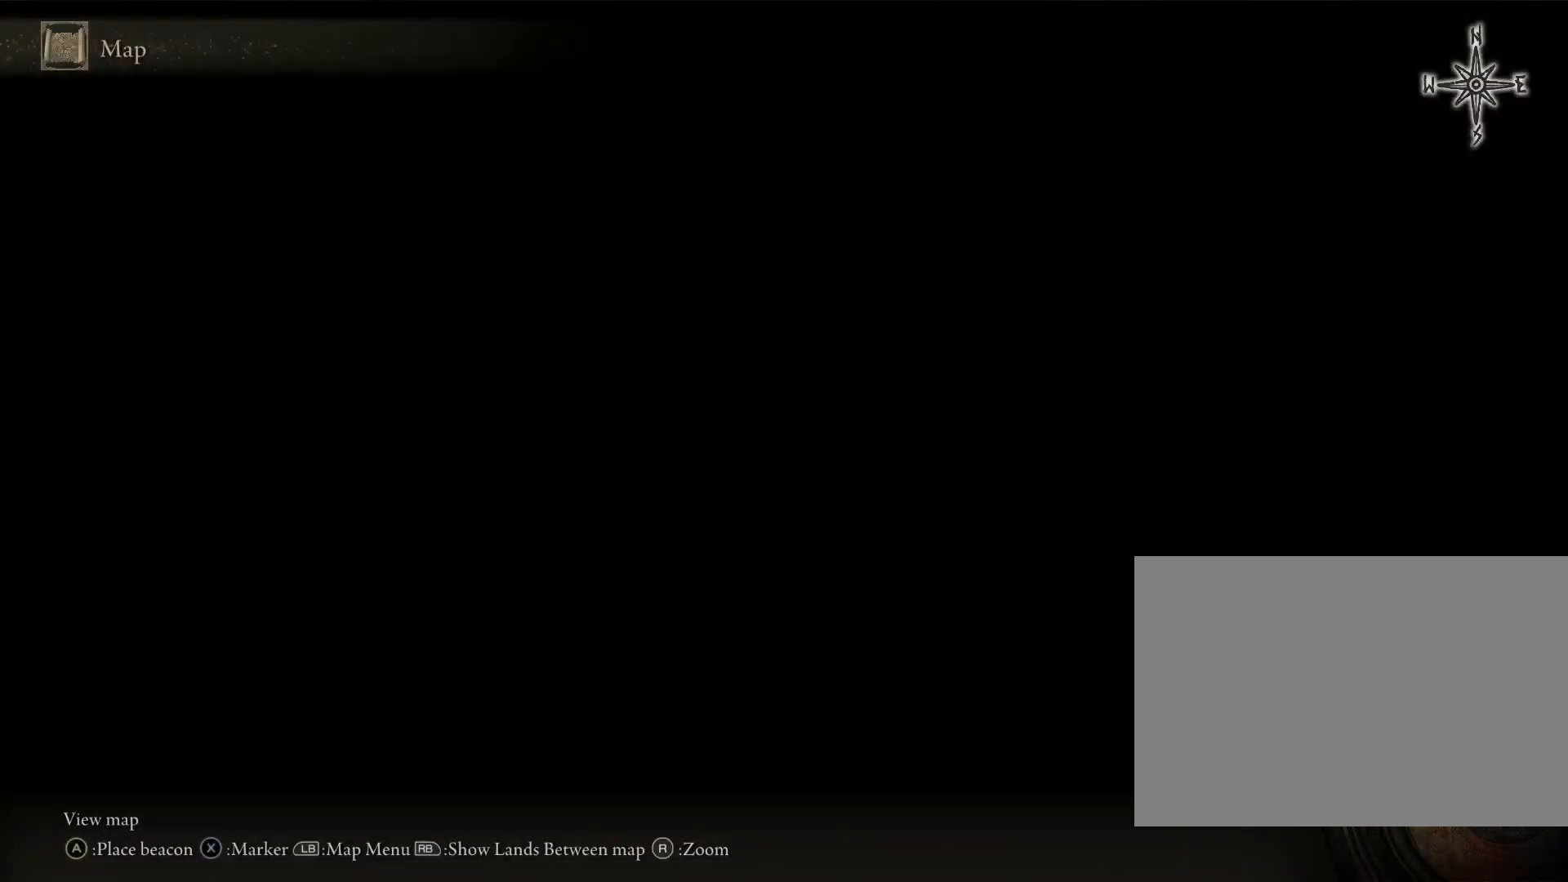
{"buttons": [], "left_stick": "center", "right_stick": "center", "events": []}
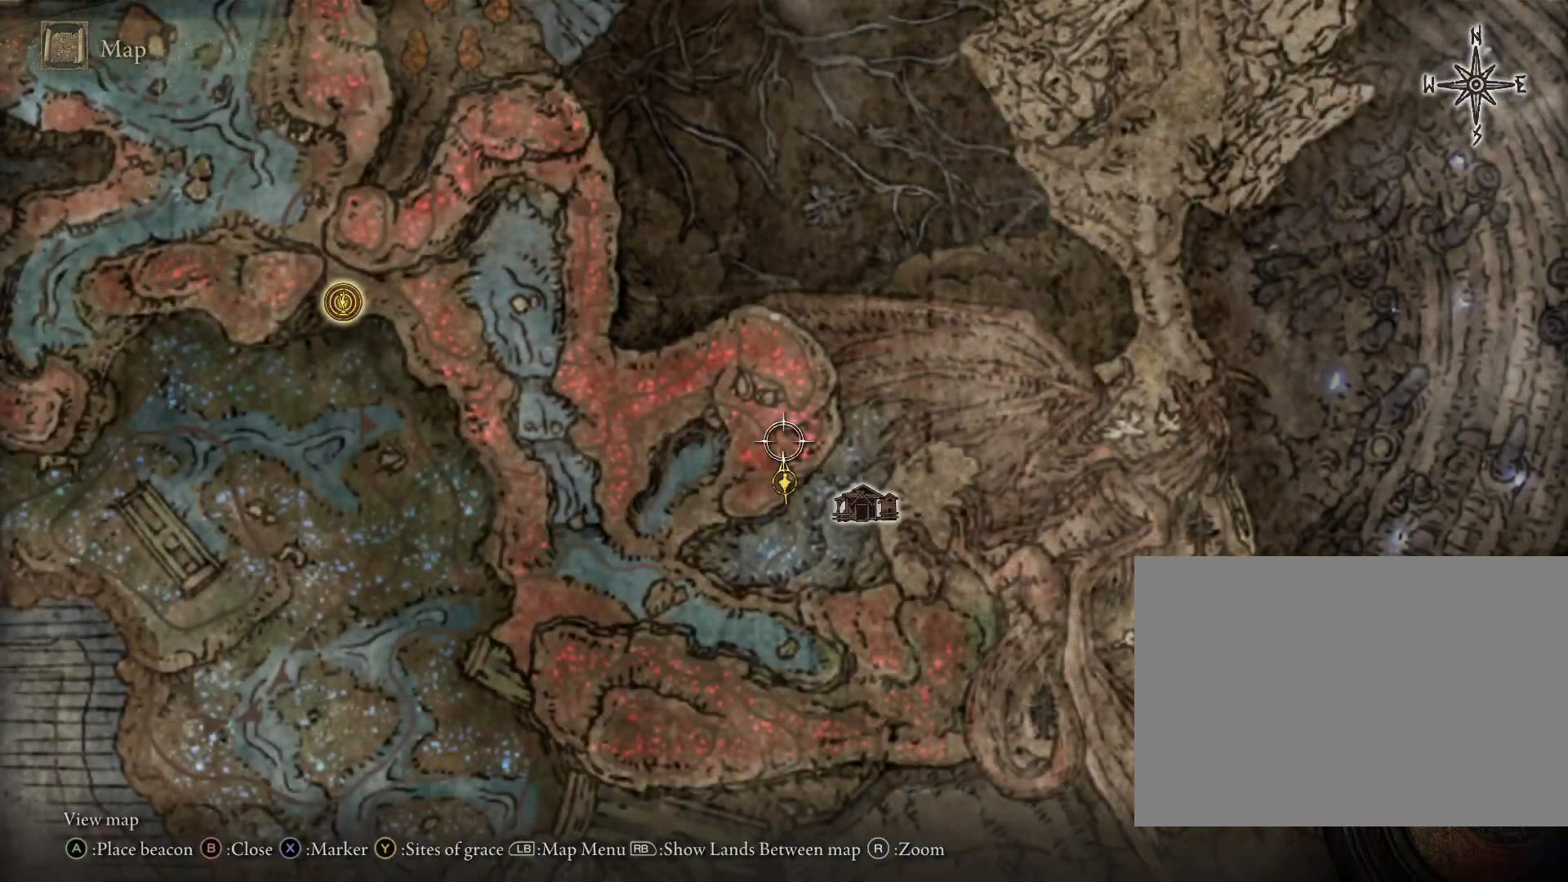
{"buttons": [], "left_stick": "center", "right_stick": "center", "events": [[50, "left_stick", "down-right"], [400, "left_stick", "center"]]}
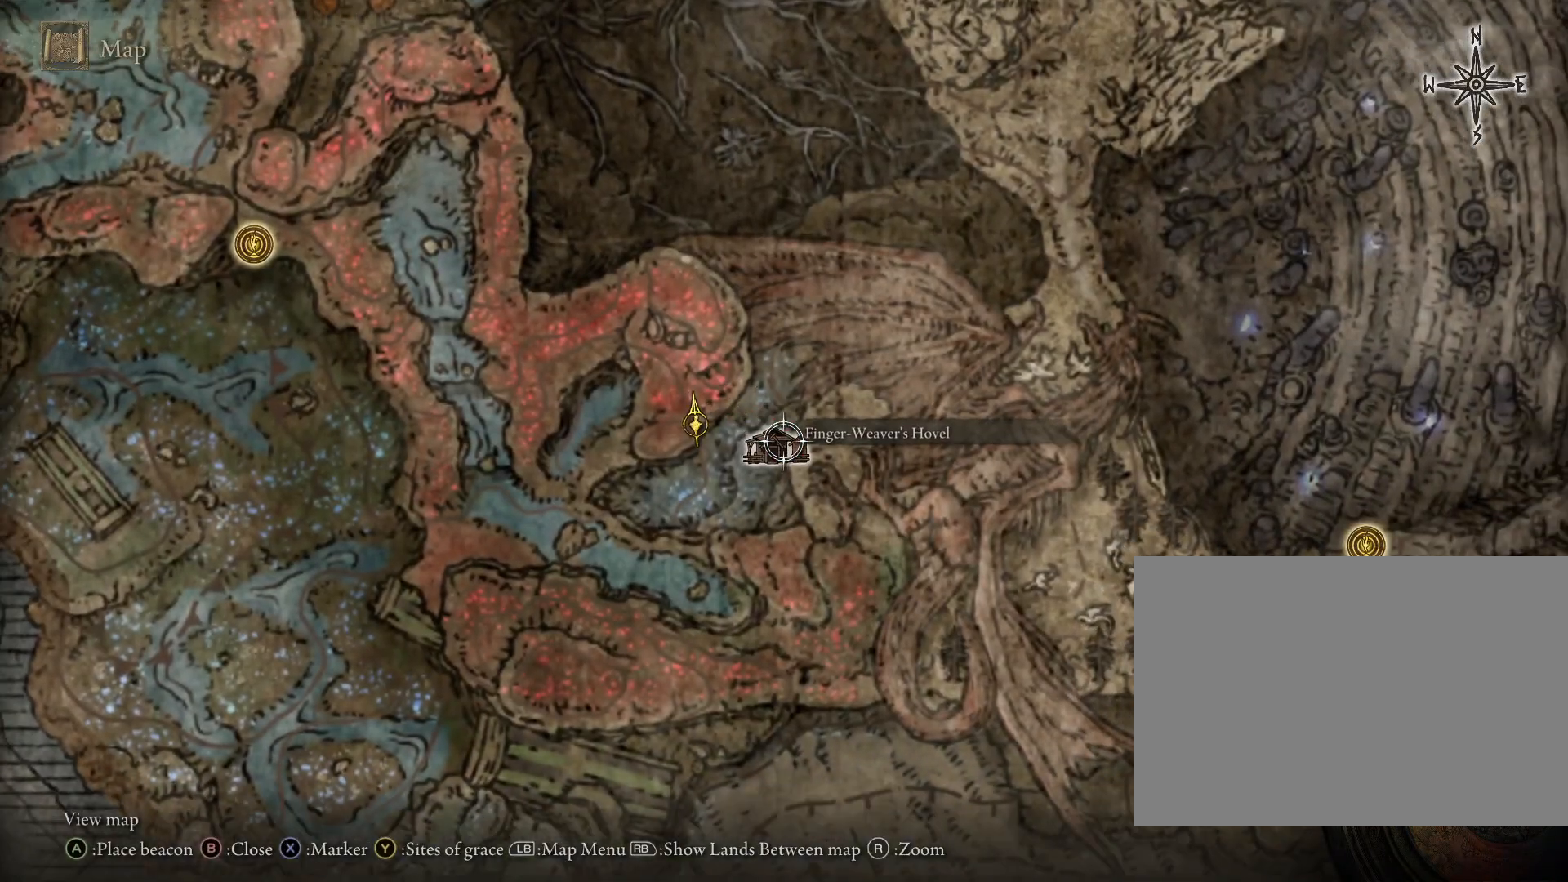
{"buttons": [], "left_stick": "up", "right_stick": "down", "events": [[250, "left_stick", "right"], [383, "left_stick", "up-right"], [467, "right_stick", "down"], [483, "left_stick", "up"]]}
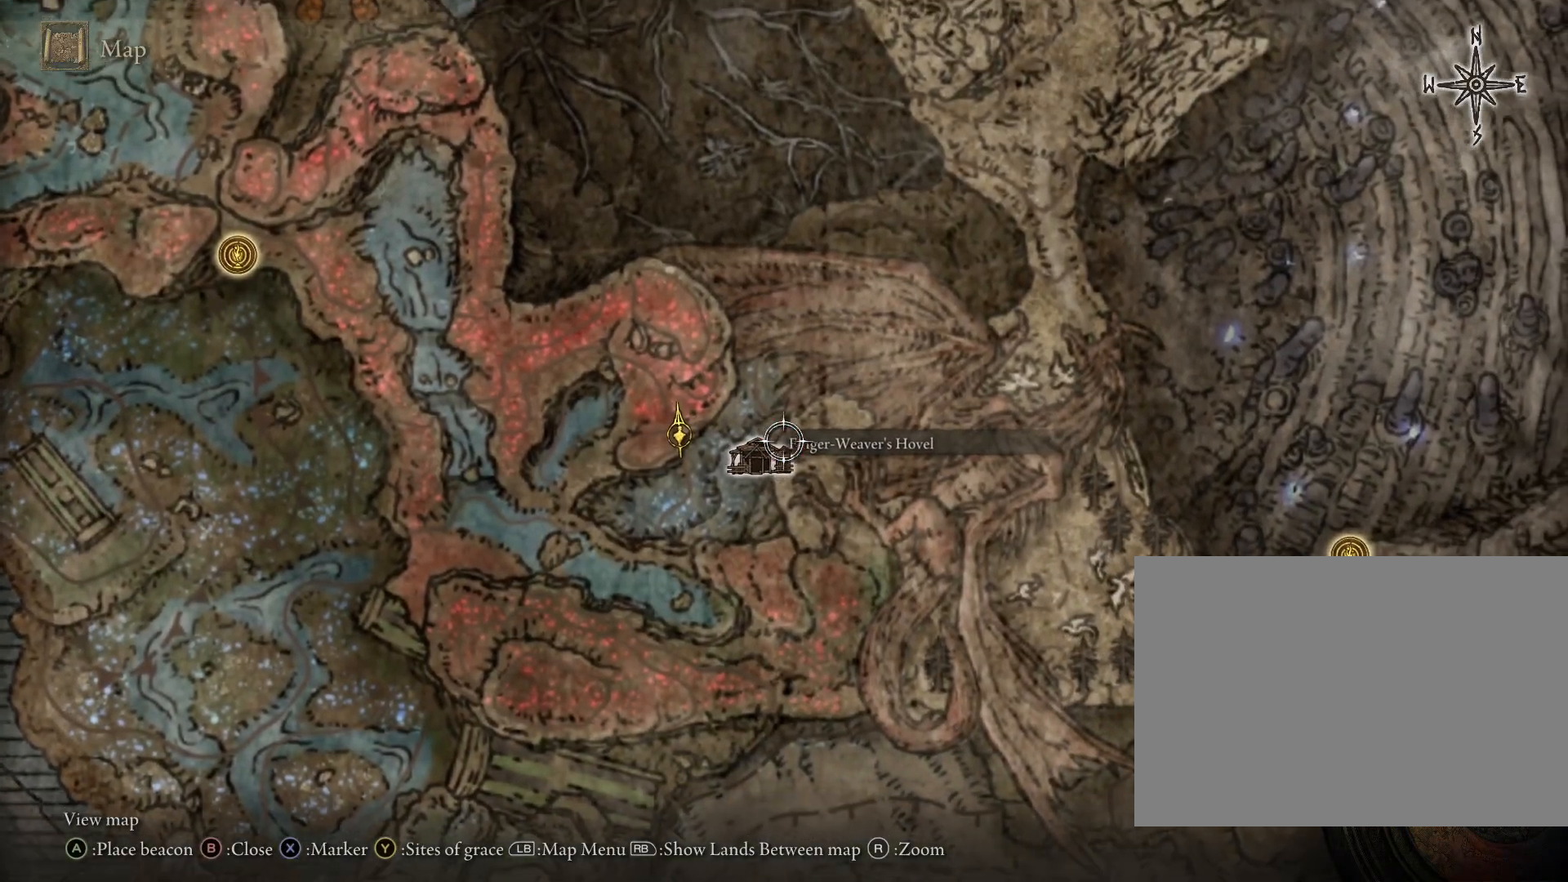
{"buttons": [], "left_stick": "up-right", "right_stick": "center", "events": [[117, "right_stick", "center"], [133, "left_stick", "center"], [383, "CIRCLE", "down"], [450, "left_stick", "up-right"], [483, "CIRCLE", "up"]]}
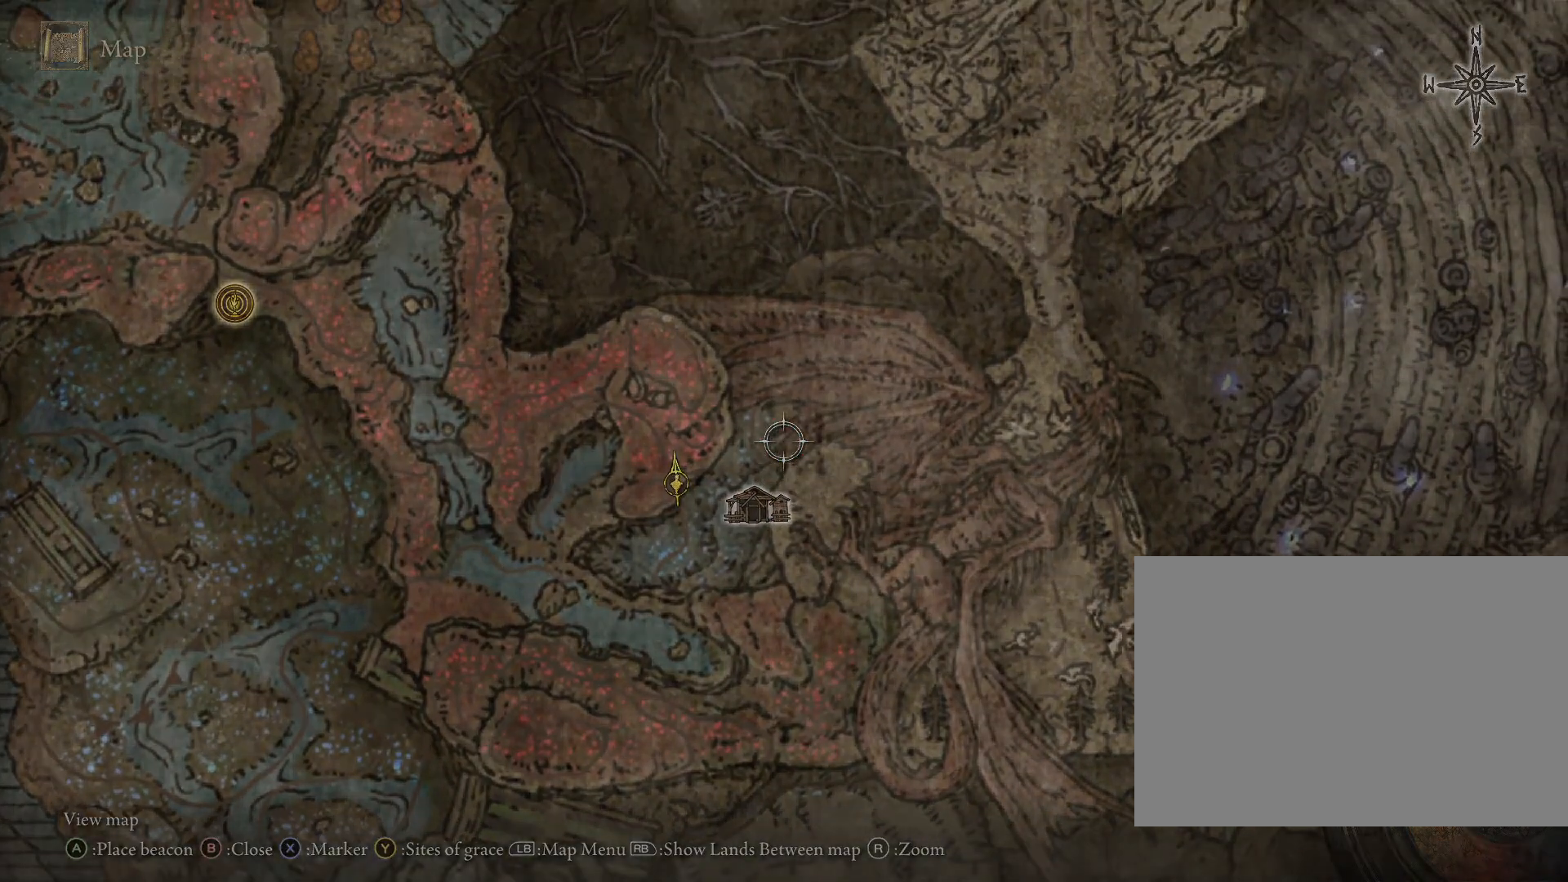
{"buttons": ["CIRCLE"], "left_stick": "up-right", "right_stick": "center", "events": [[133, "right_stick", "right"], [417, "CIRCLE", "down"], [483, "right_stick", "center"]]}
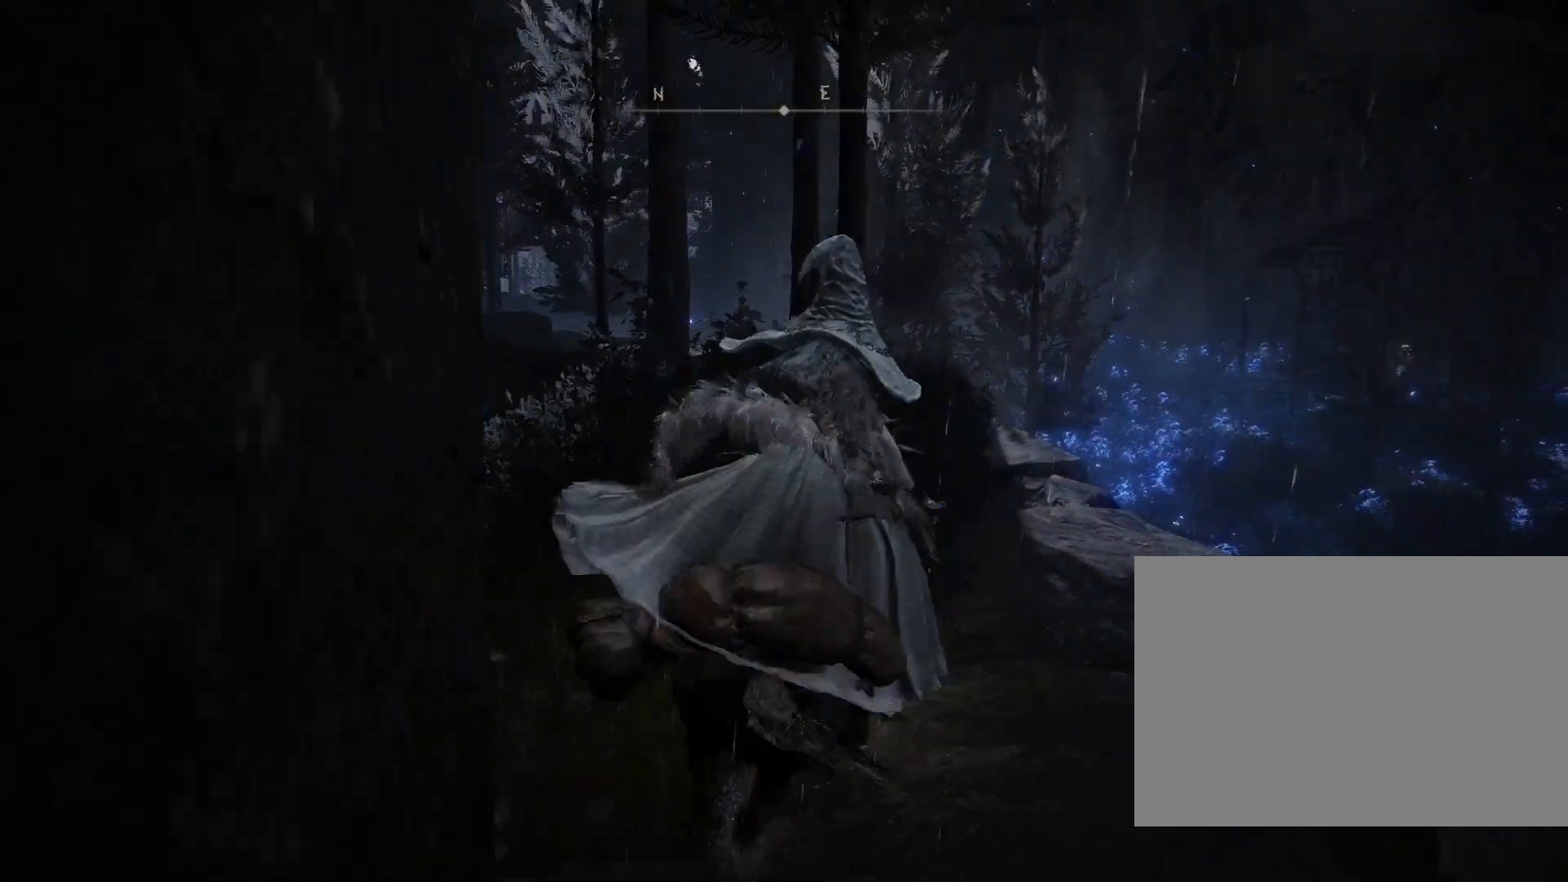
{"buttons": ["CIRCLE"], "left_stick": "up", "right_stick": "center", "events": [[83, "left_stick", "up"], [267, "right_stick", "down-left"], [450, "right_stick", "center"]]}
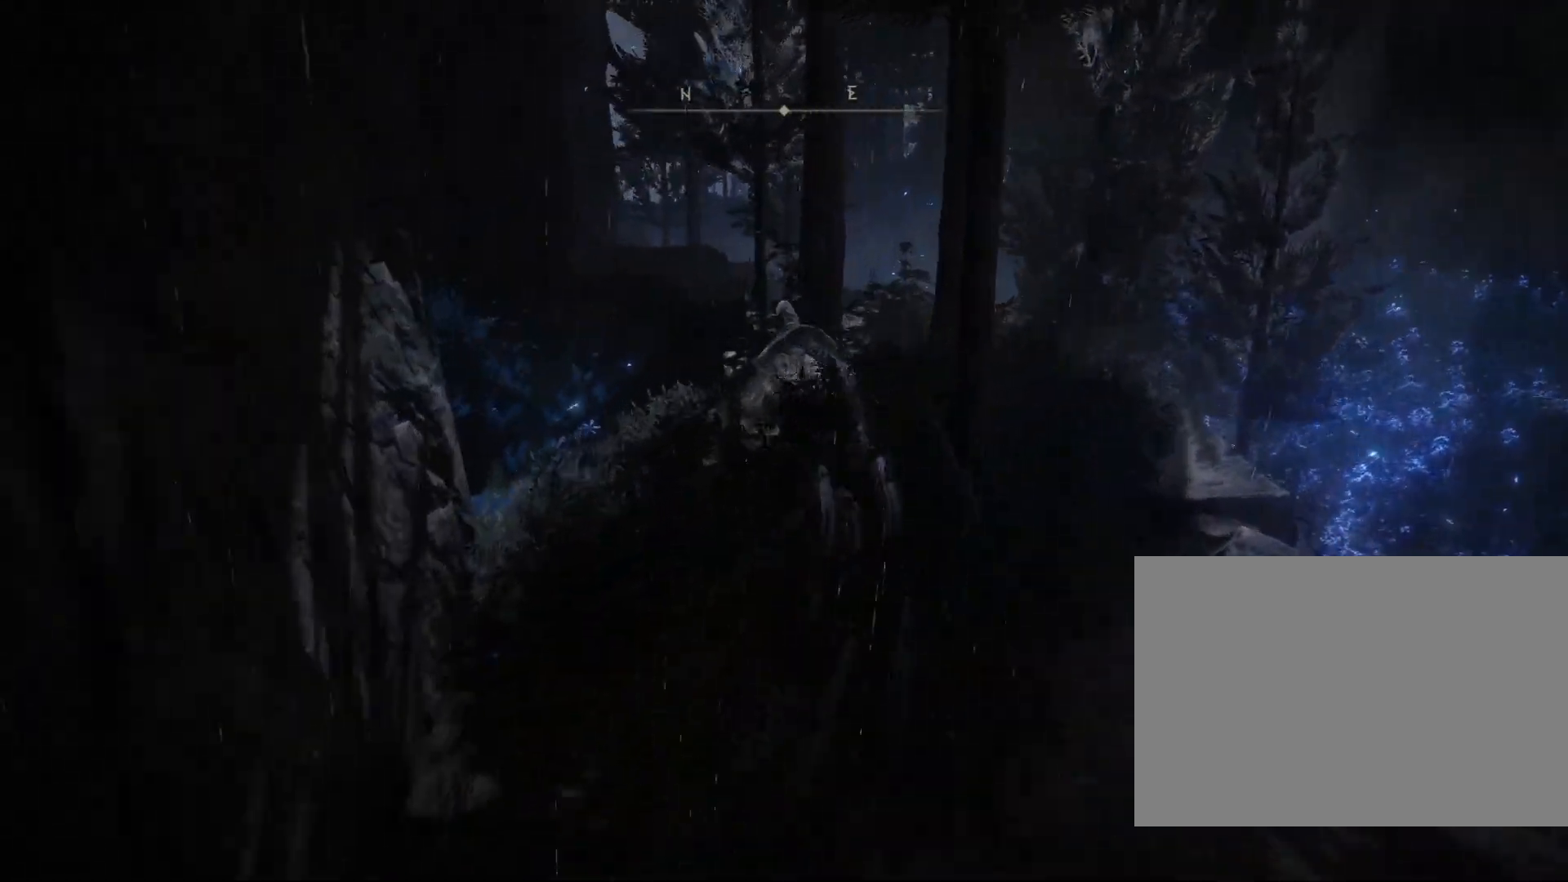
{"buttons": ["CIRCLE"], "left_stick": "up", "right_stick": "down-right", "events": [[317, "right_stick", "down"], [367, "right_stick", "down-right"]]}
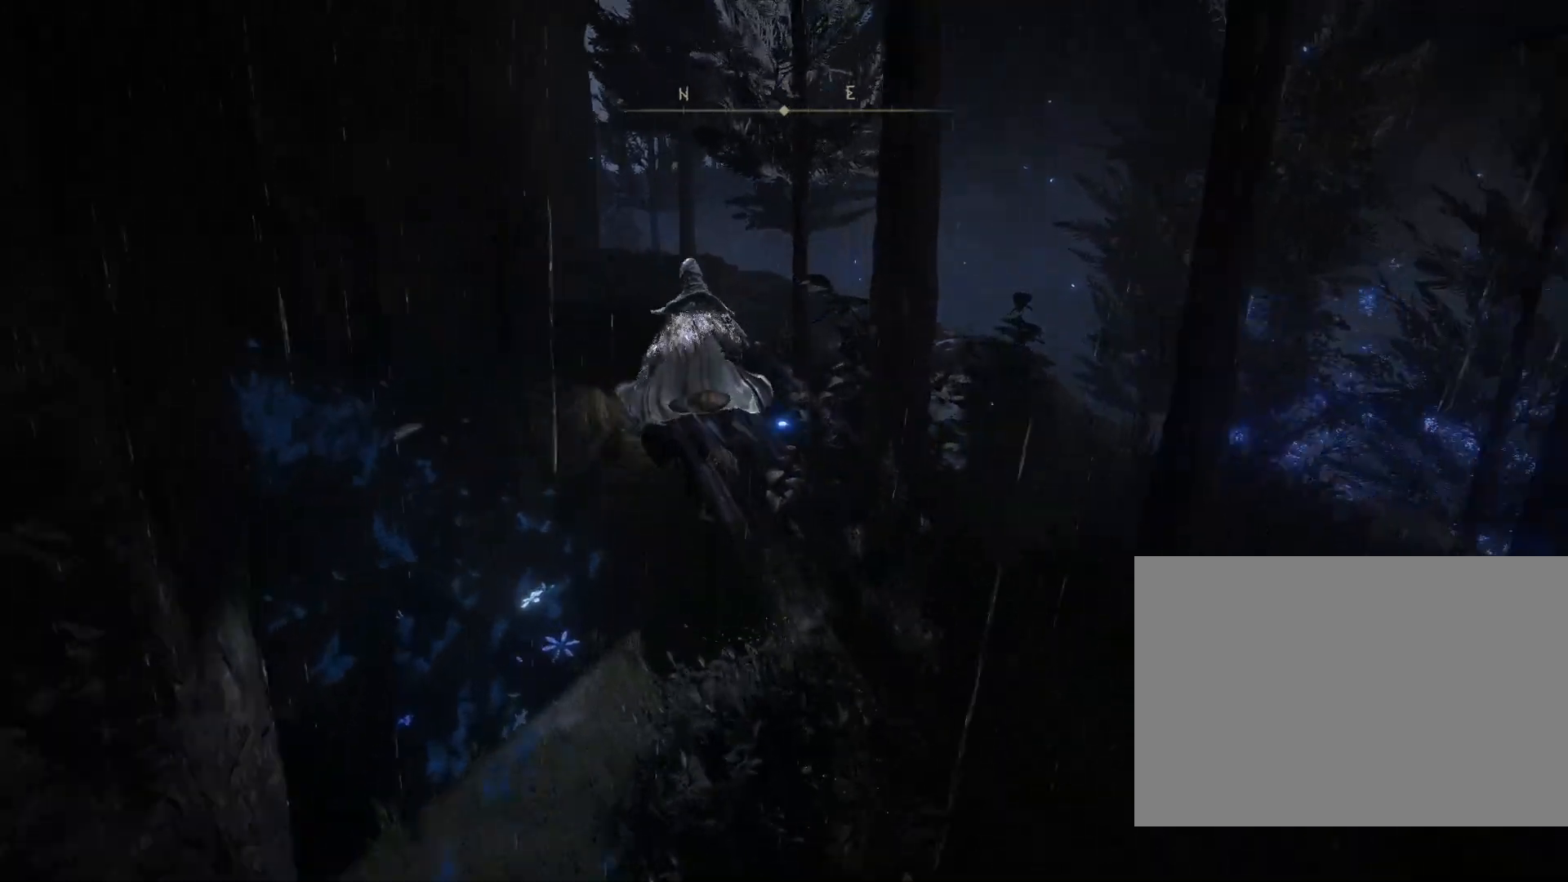
{"buttons": ["CIRCLE"], "left_stick": "up", "right_stick": "down-right", "events": []}
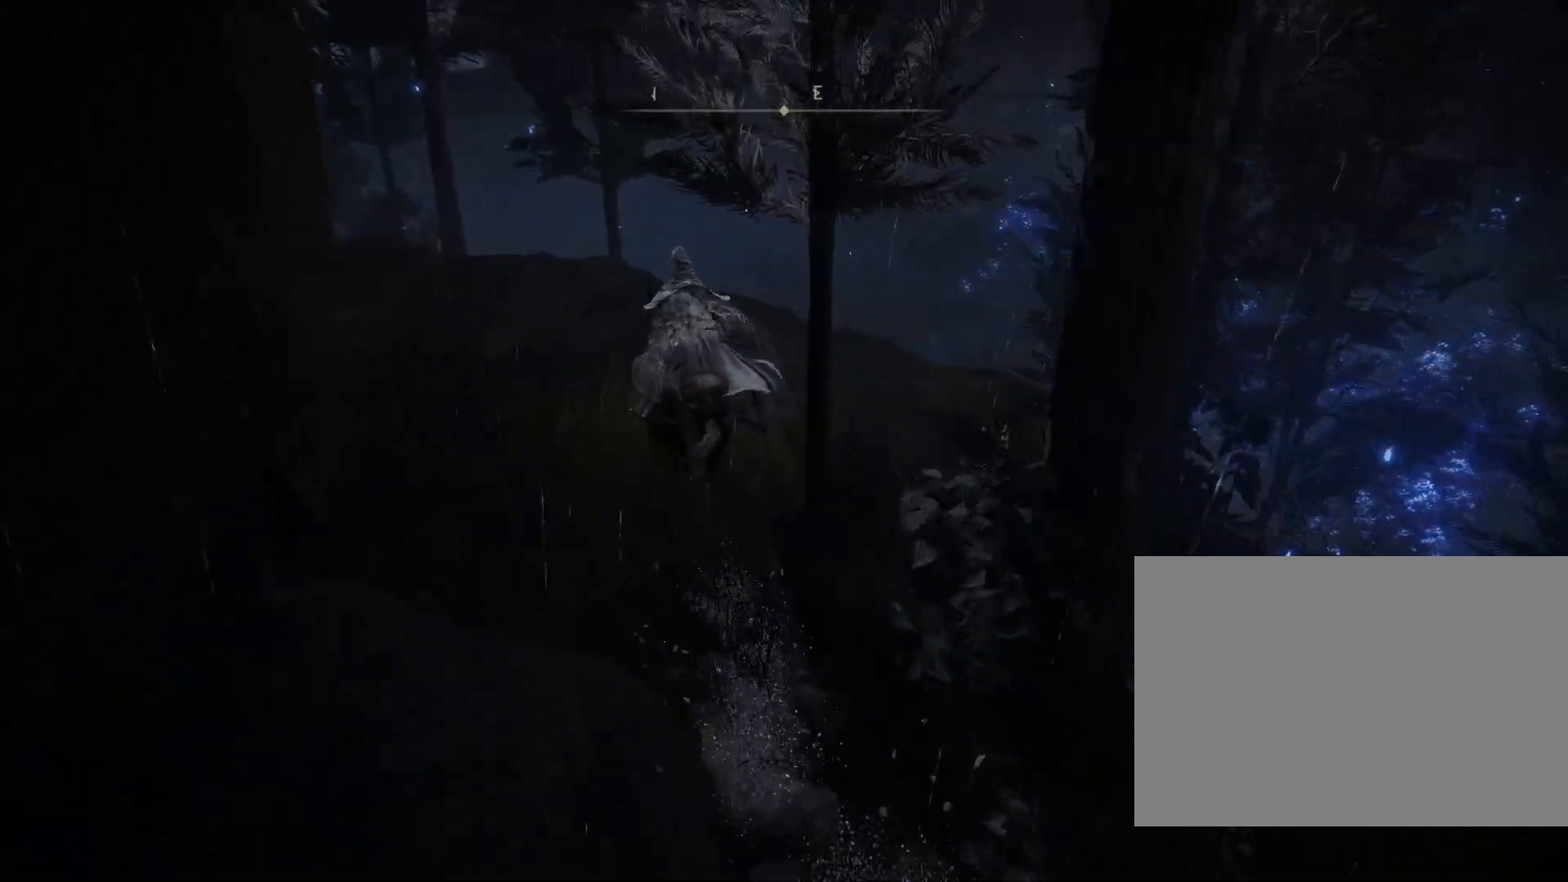
{"buttons": [], "left_stick": "up", "right_stick": "right", "events": [[17, "right_stick", "right"], [67, "CIRCLE", "up"]]}
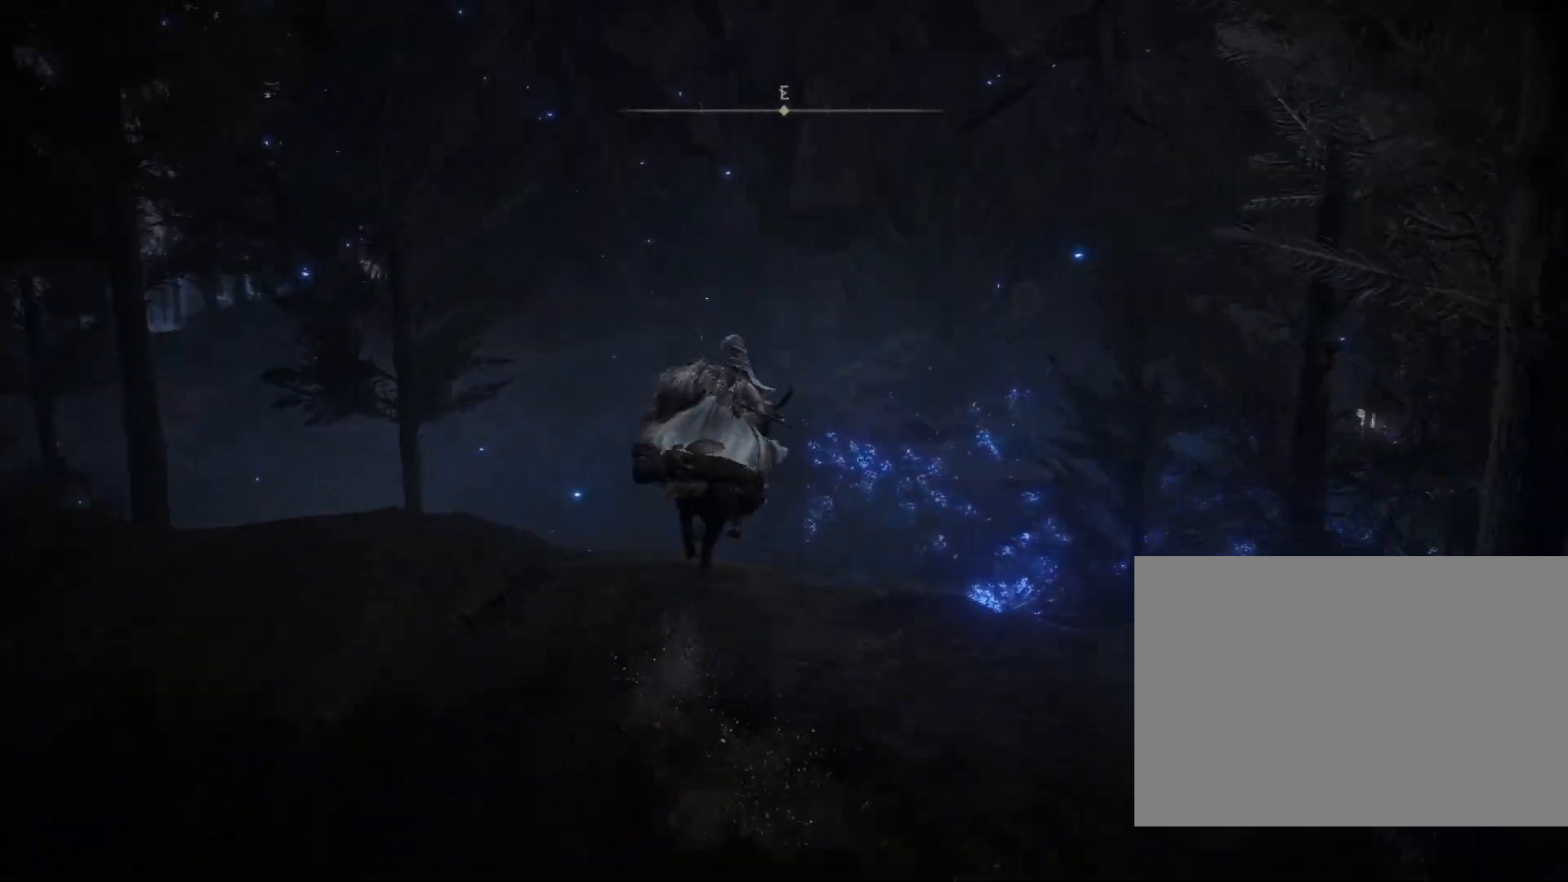
{"buttons": [], "left_stick": "up", "right_stick": "up-right", "events": [[17, "TRIANGLE", "down"], [67, "right_stick", "center"], [183, "TRIANGLE", "up"], [300, "right_stick", "up-right"], [367, "right_stick", "up"], [500, "right_stick", "up-right"]]}
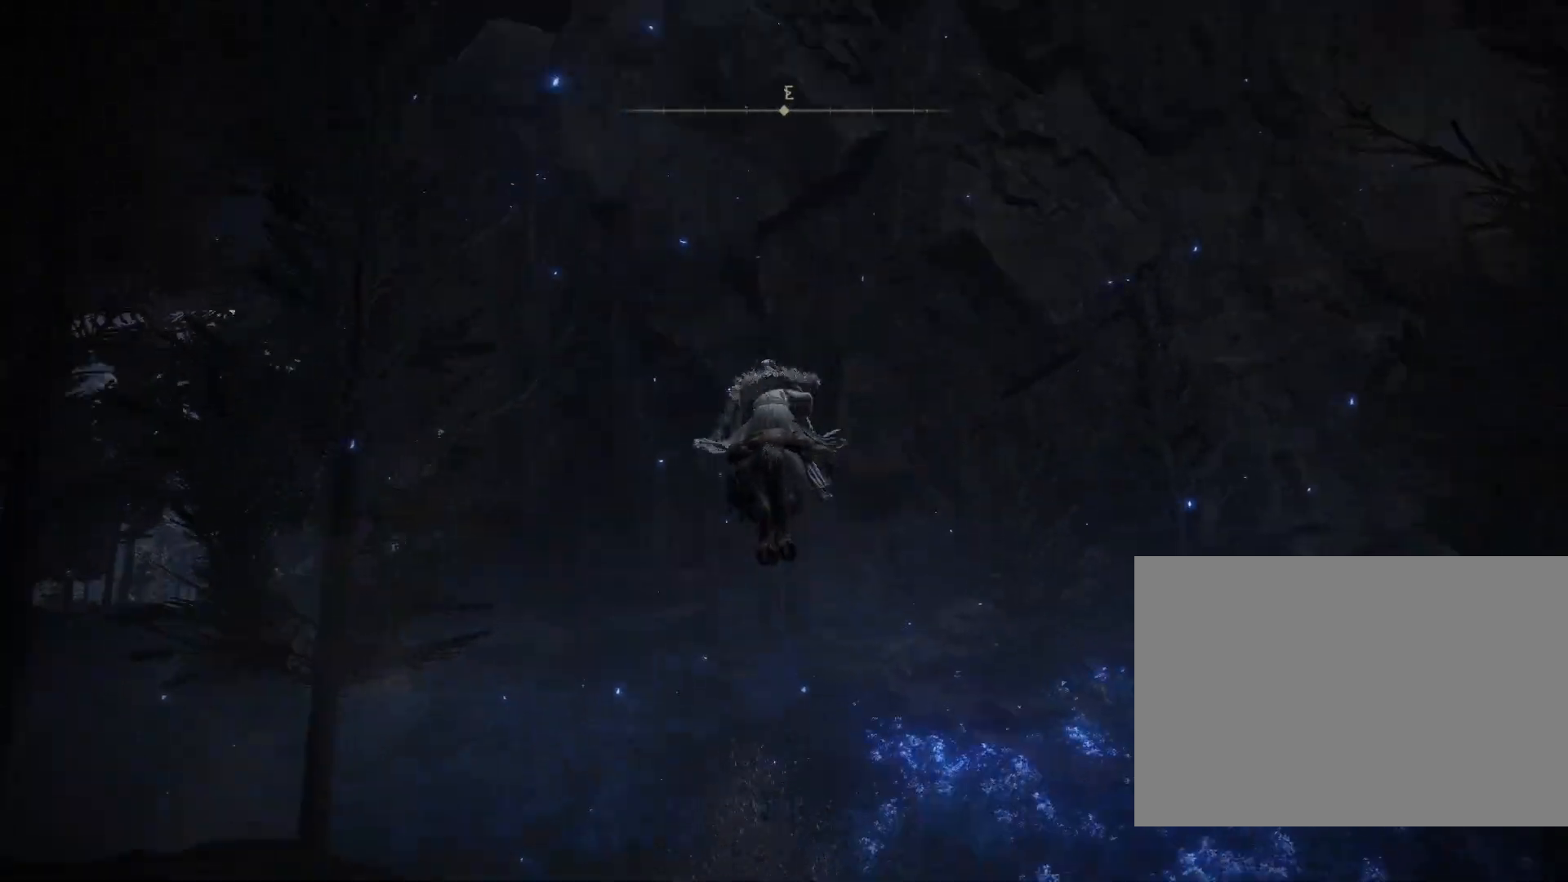
{"buttons": [], "left_stick": "up", "right_stick": "up-right", "events": [[250, "TRIANGLE", "down"], [433, "TRIANGLE", "up"]]}
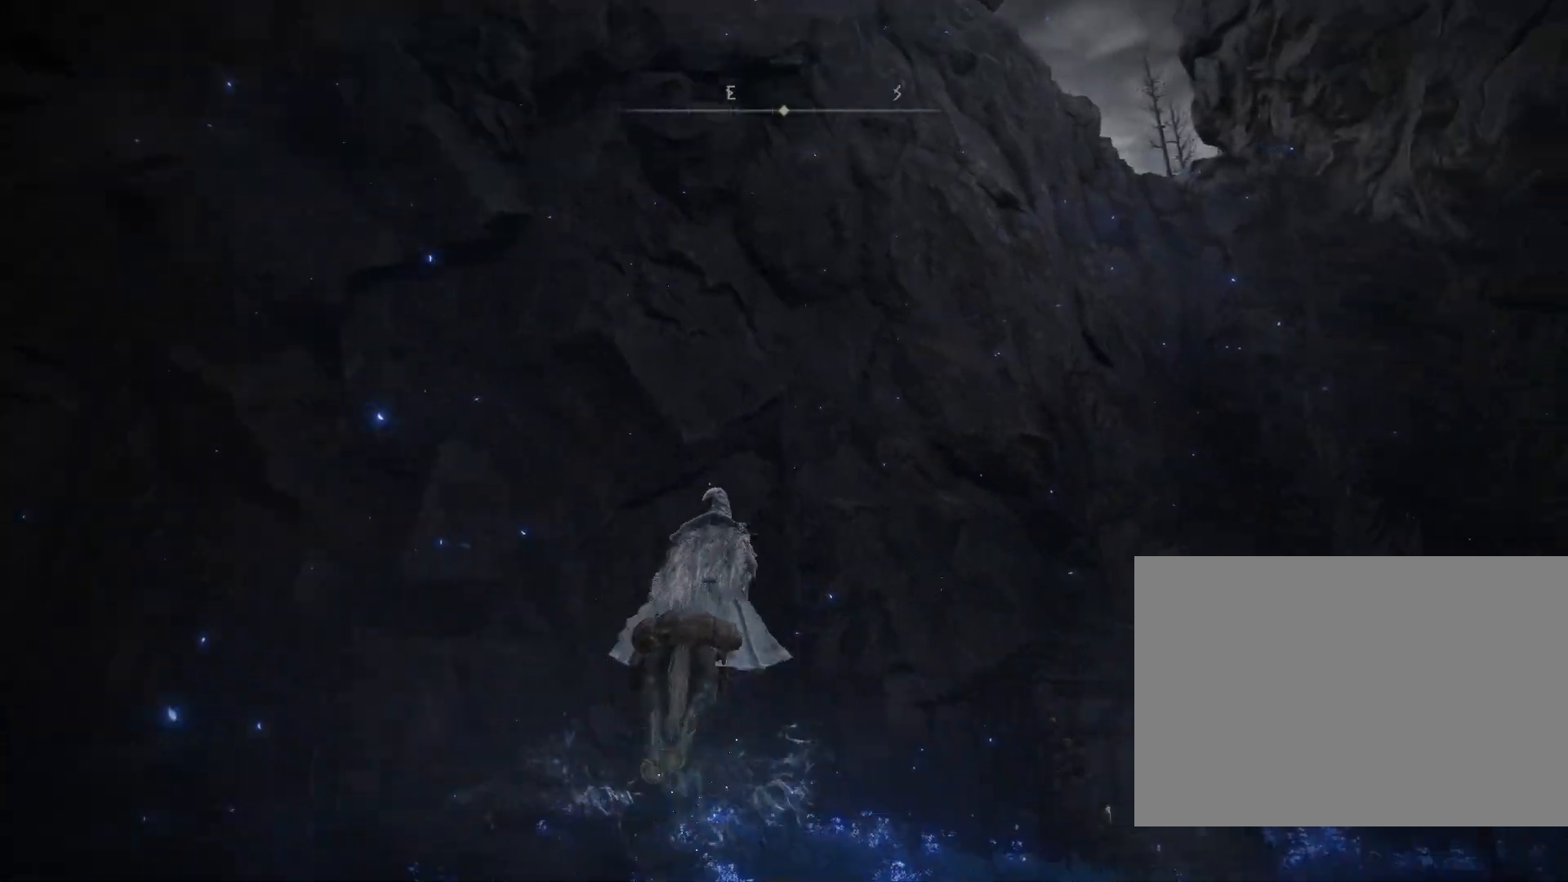
{"buttons": [], "left_stick": "up", "right_stick": "up-left", "events": [[50, "right_stick", "up-left"]]}
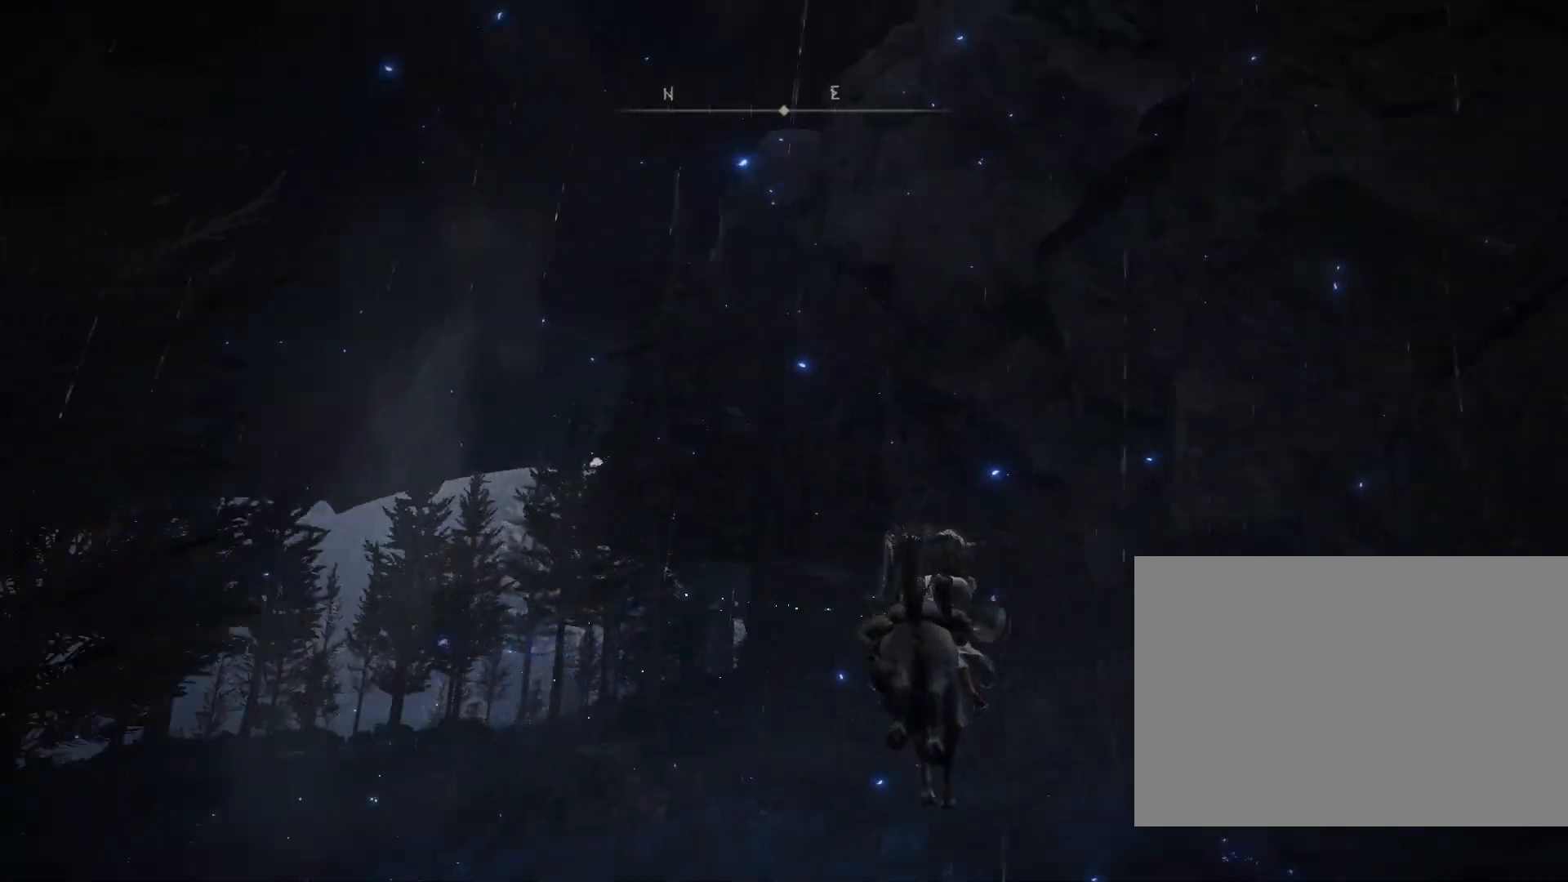
{"buttons": [], "left_stick": "up-right", "right_stick": "up-left", "events": [[83, "right_stick", "center"], [233, "right_stick", "left"], [433, "left_stick", "up-right"], [433, "right_stick", "up-left"]]}
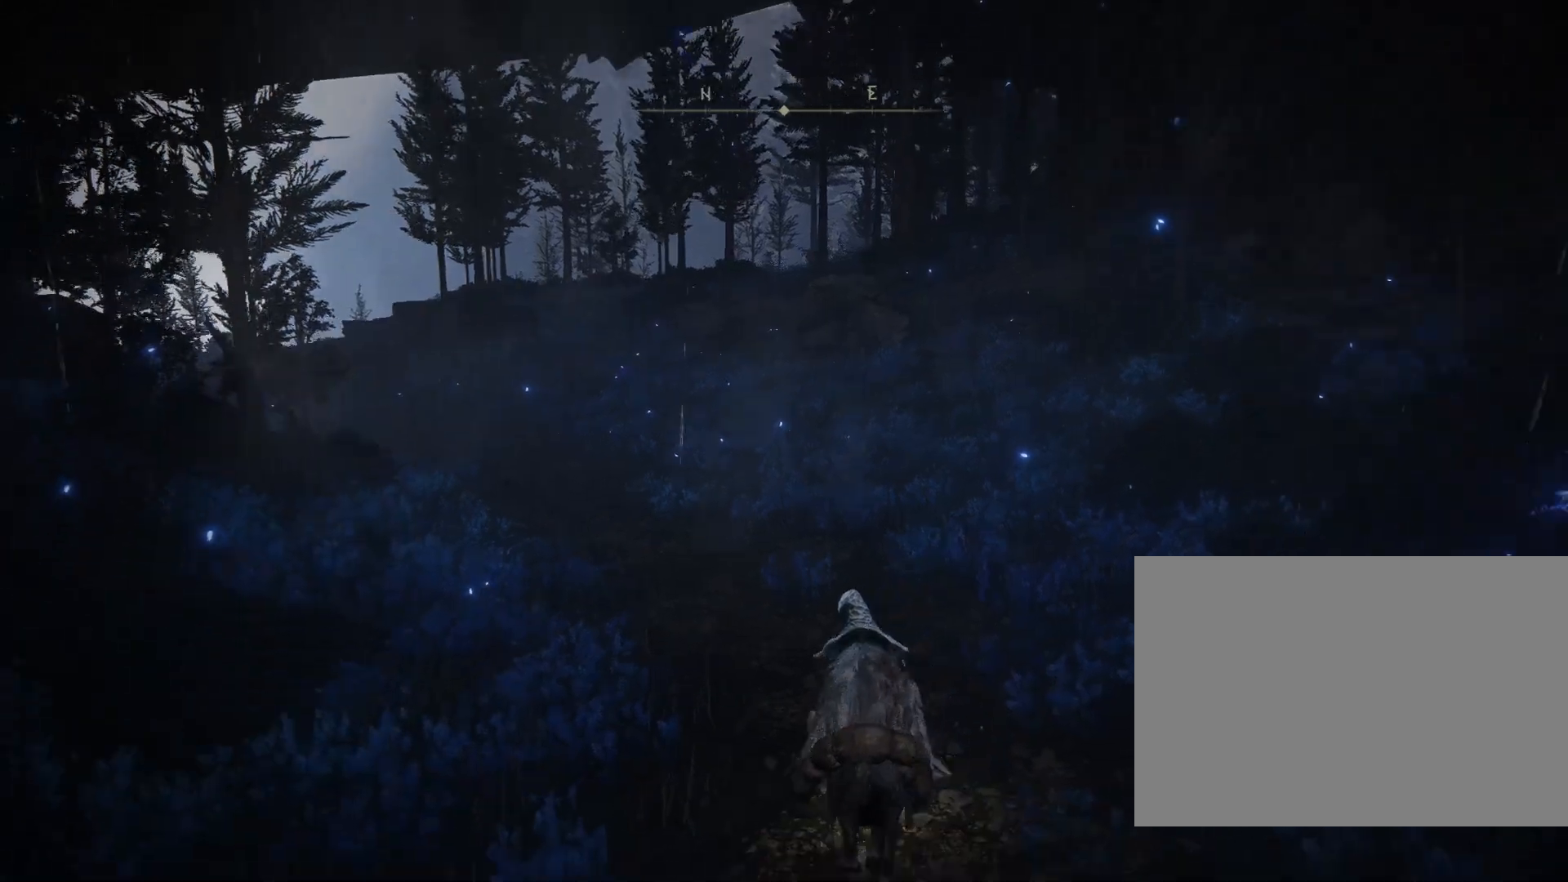
{"buttons": [], "left_stick": "up-right", "right_stick": "center", "events": [[500, "right_stick", "center"]]}
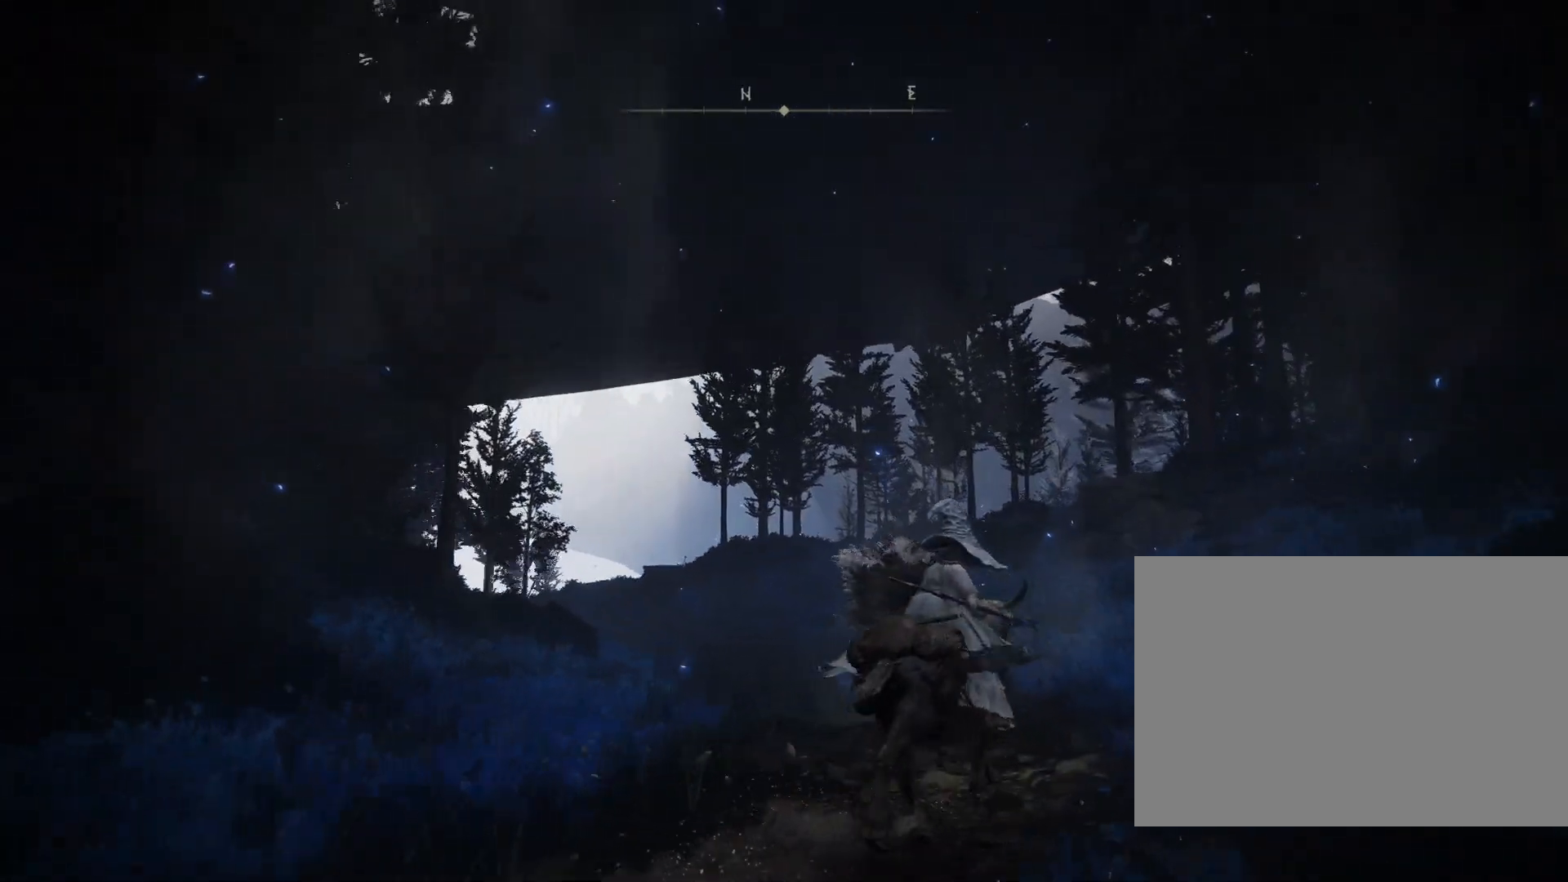
{"buttons": [], "left_stick": "up-right", "right_stick": "left", "events": [[183, "right_stick", "left"]]}
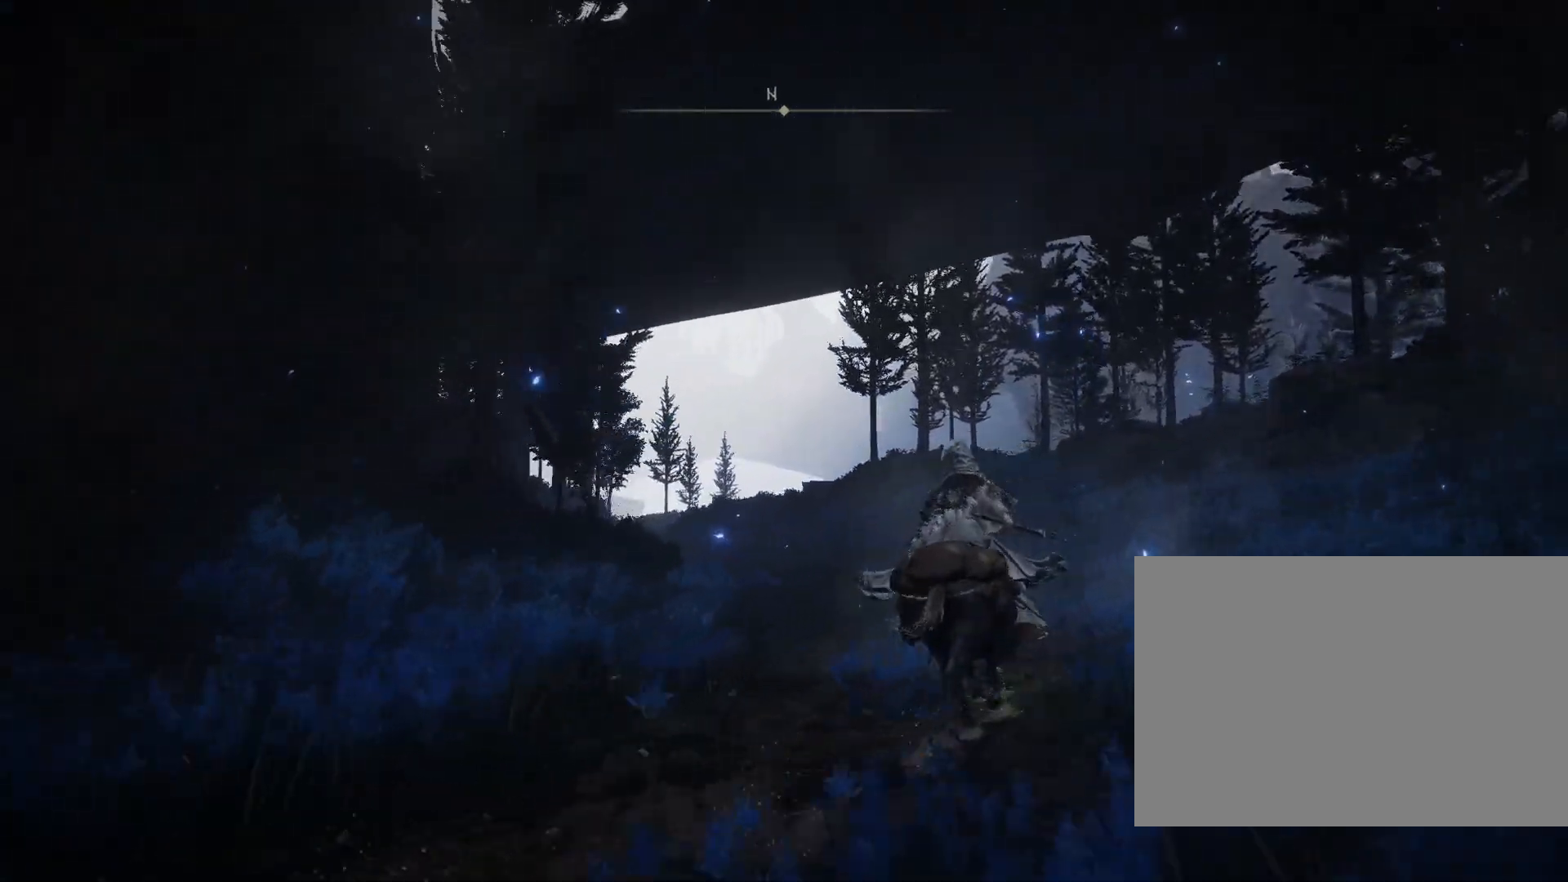
{"buttons": ["CIRCLE"], "left_stick": "up-right", "right_stick": "left", "events": [[33, "CIRCLE", "down"]]}
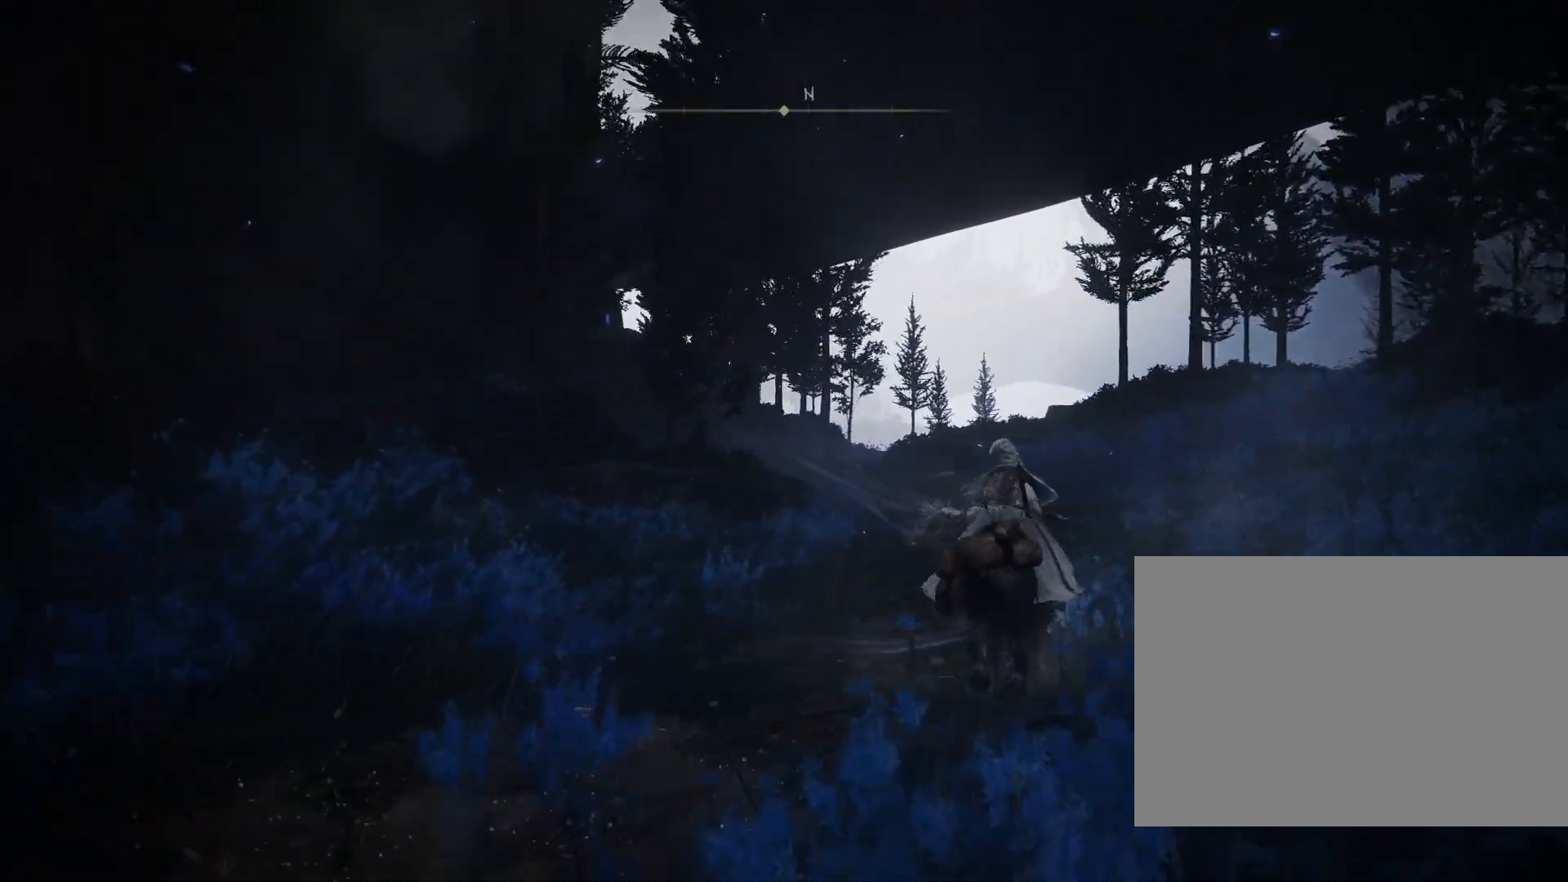
{"buttons": ["CIRCLE"], "left_stick": "up-right", "right_stick": "left", "events": []}
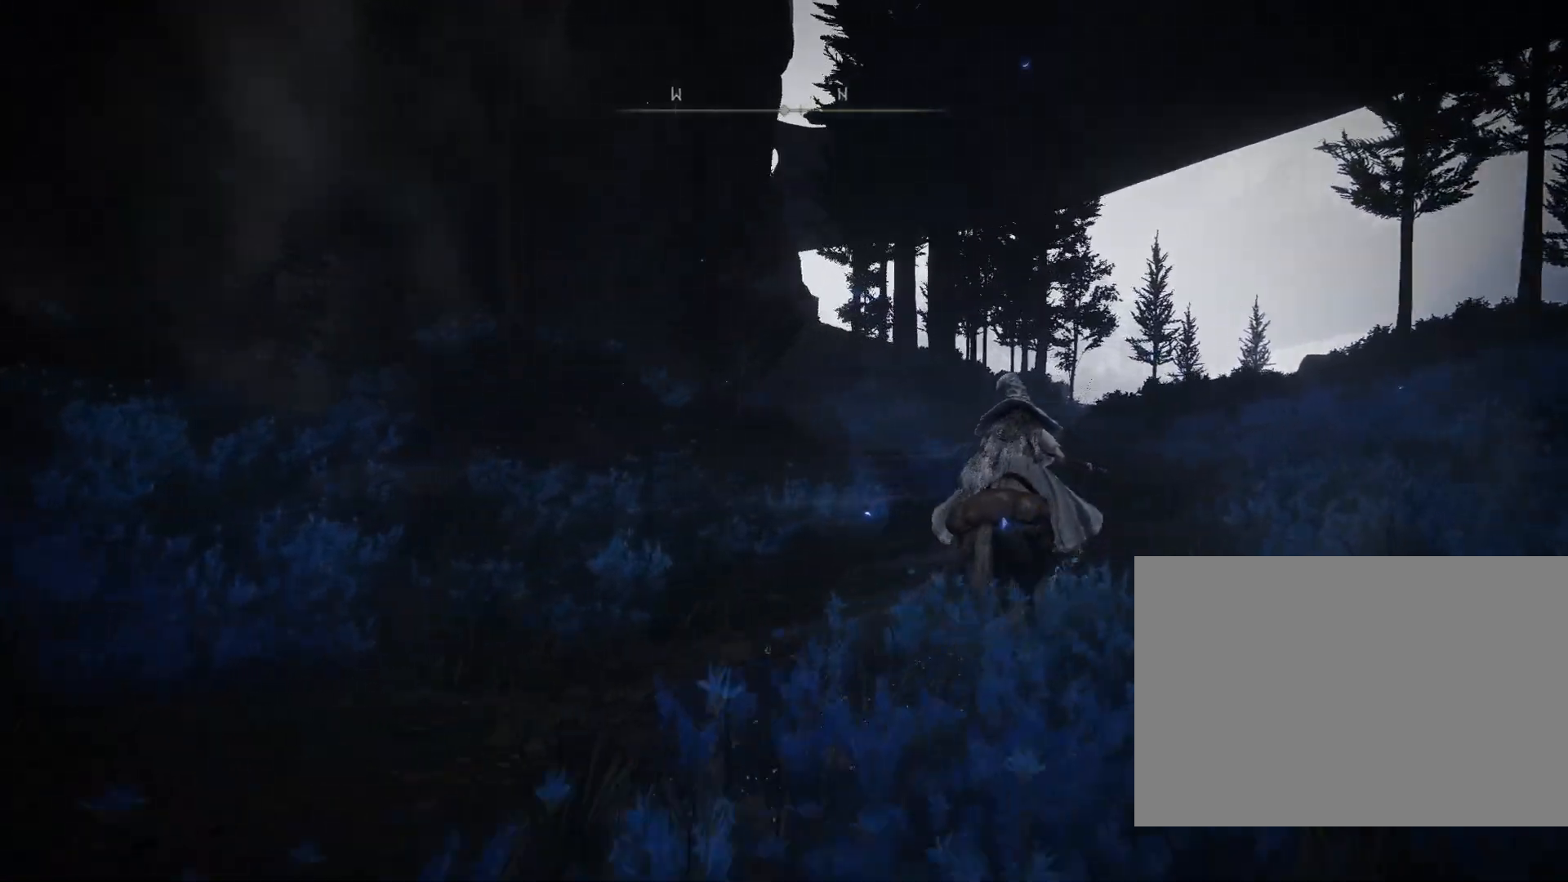
{"buttons": ["CIRCLE"], "left_stick": "up-right", "right_stick": "left", "events": []}
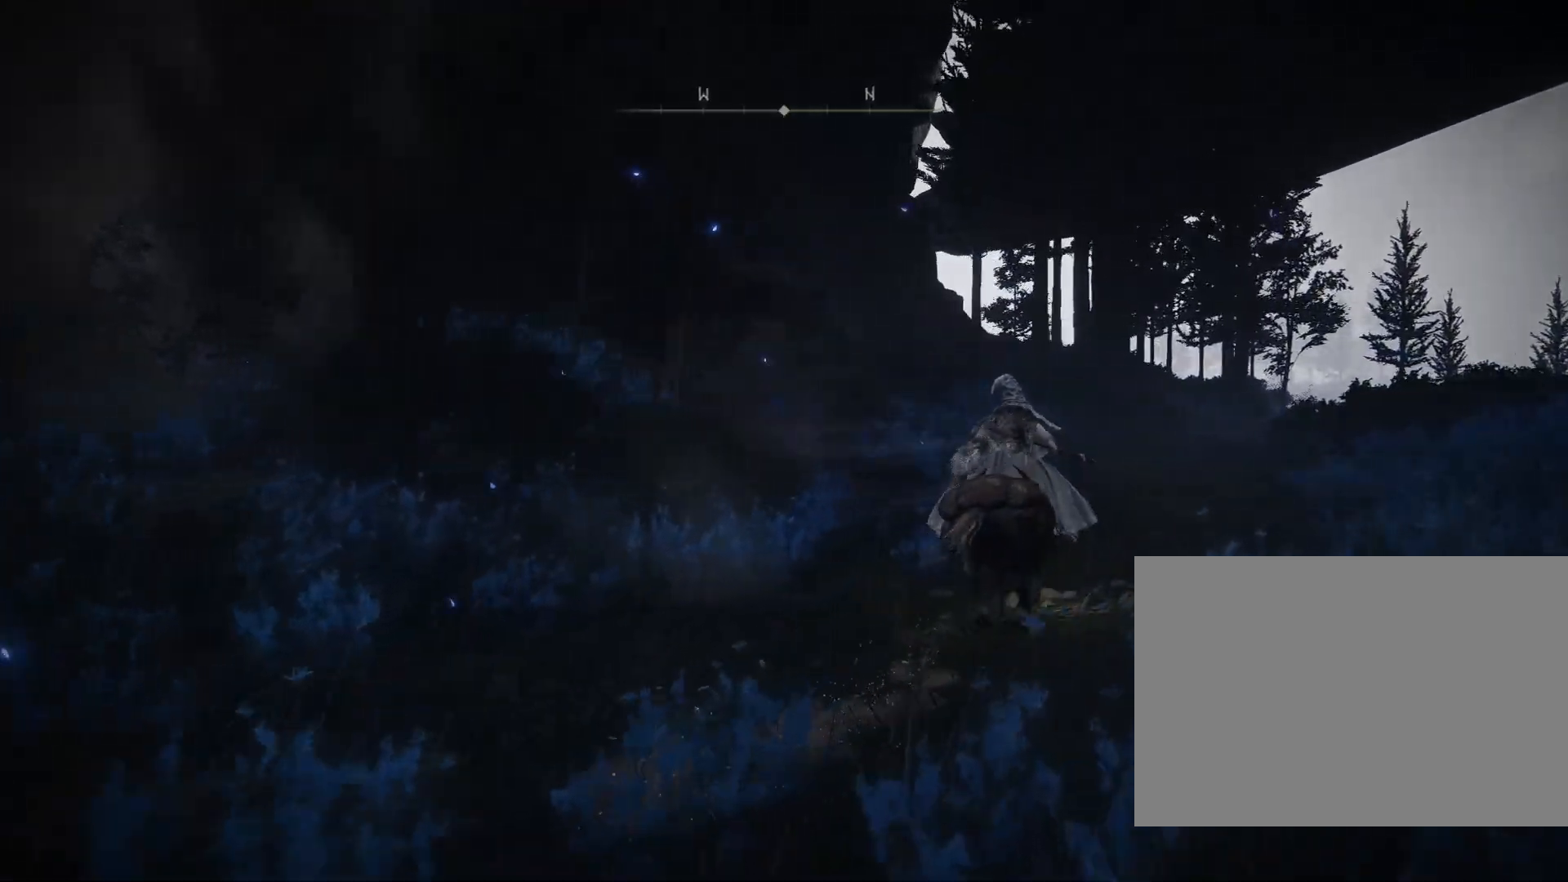
{"buttons": [], "left_stick": "up-right", "right_stick": "left", "events": [[83, "CIRCLE", "up"], [200, "right_stick", "center"], [400, "right_stick", "left"]]}
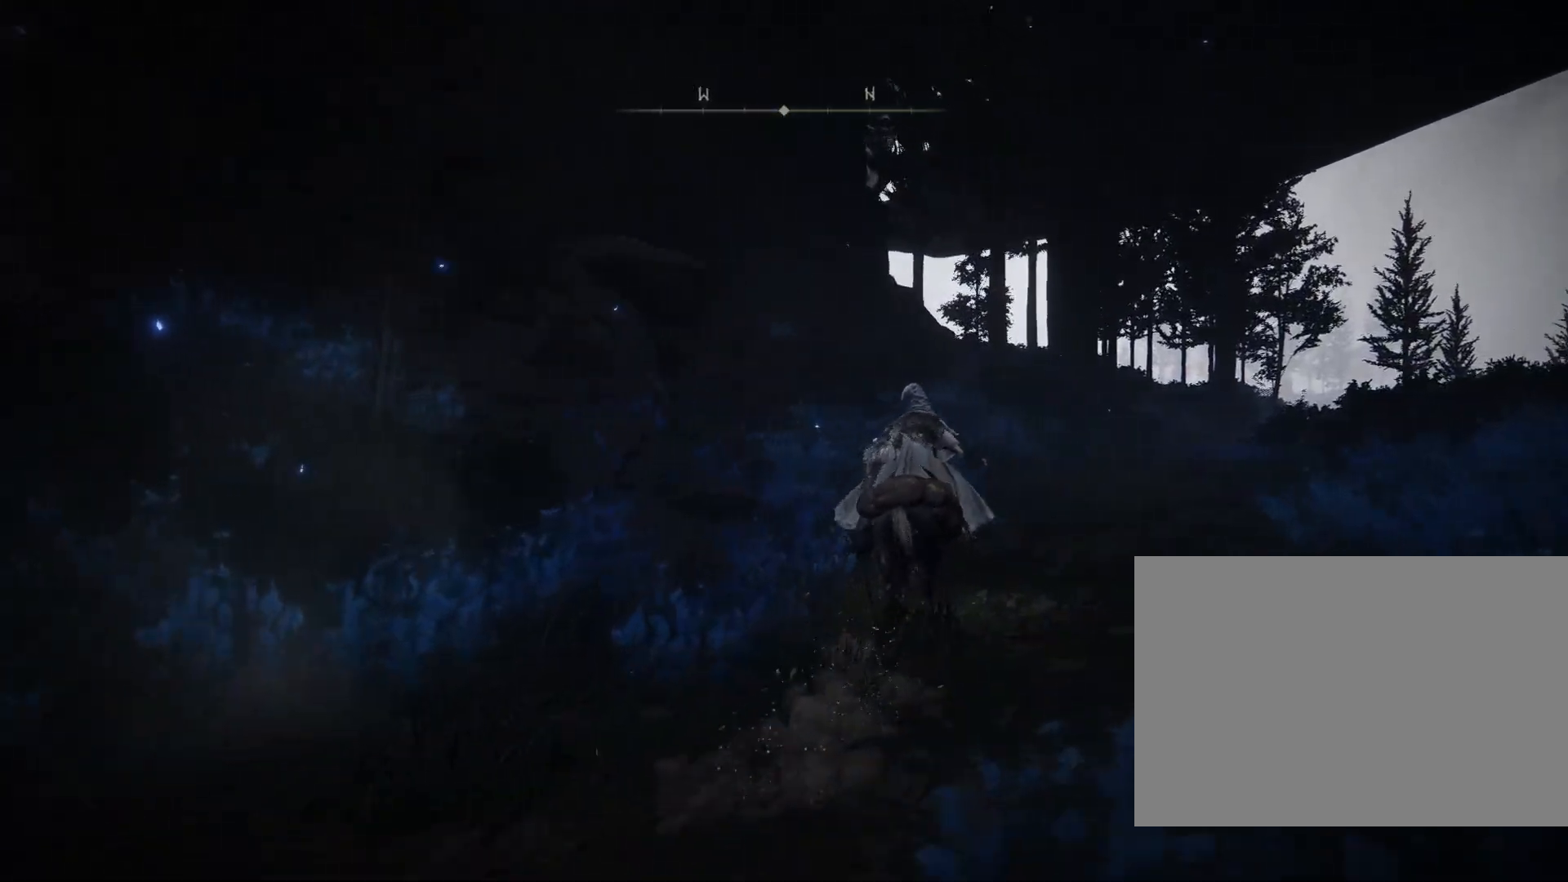
{"buttons": [], "left_stick": "up-right", "right_stick": "left", "events": []}
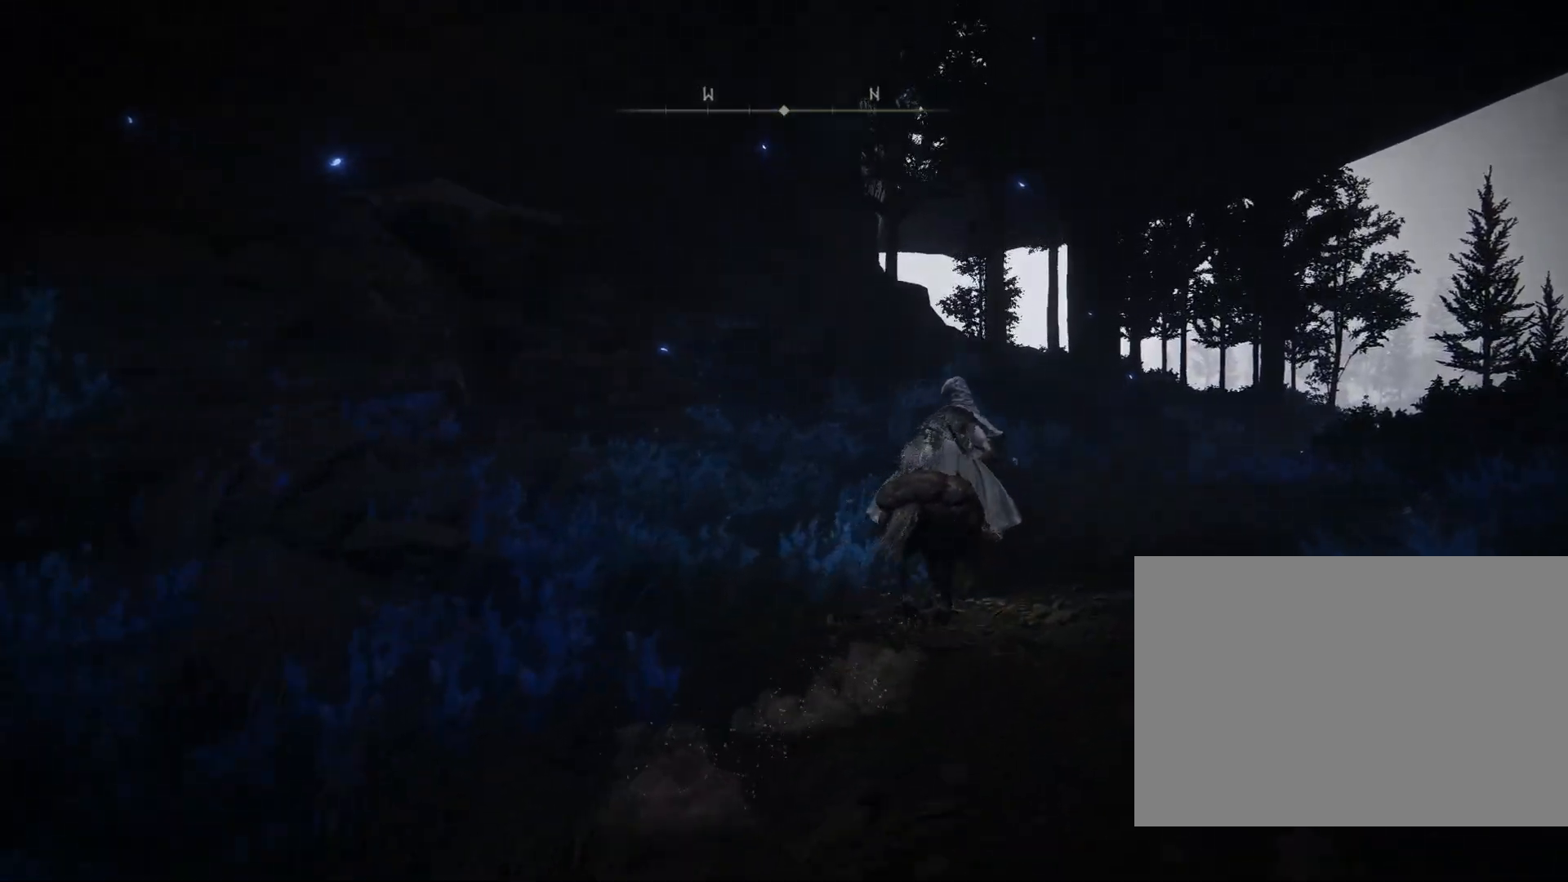
{"buttons": ["CIRCLE"], "left_stick": "up-right", "right_stick": "left", "events": [[200, "CIRCLE", "down"]]}
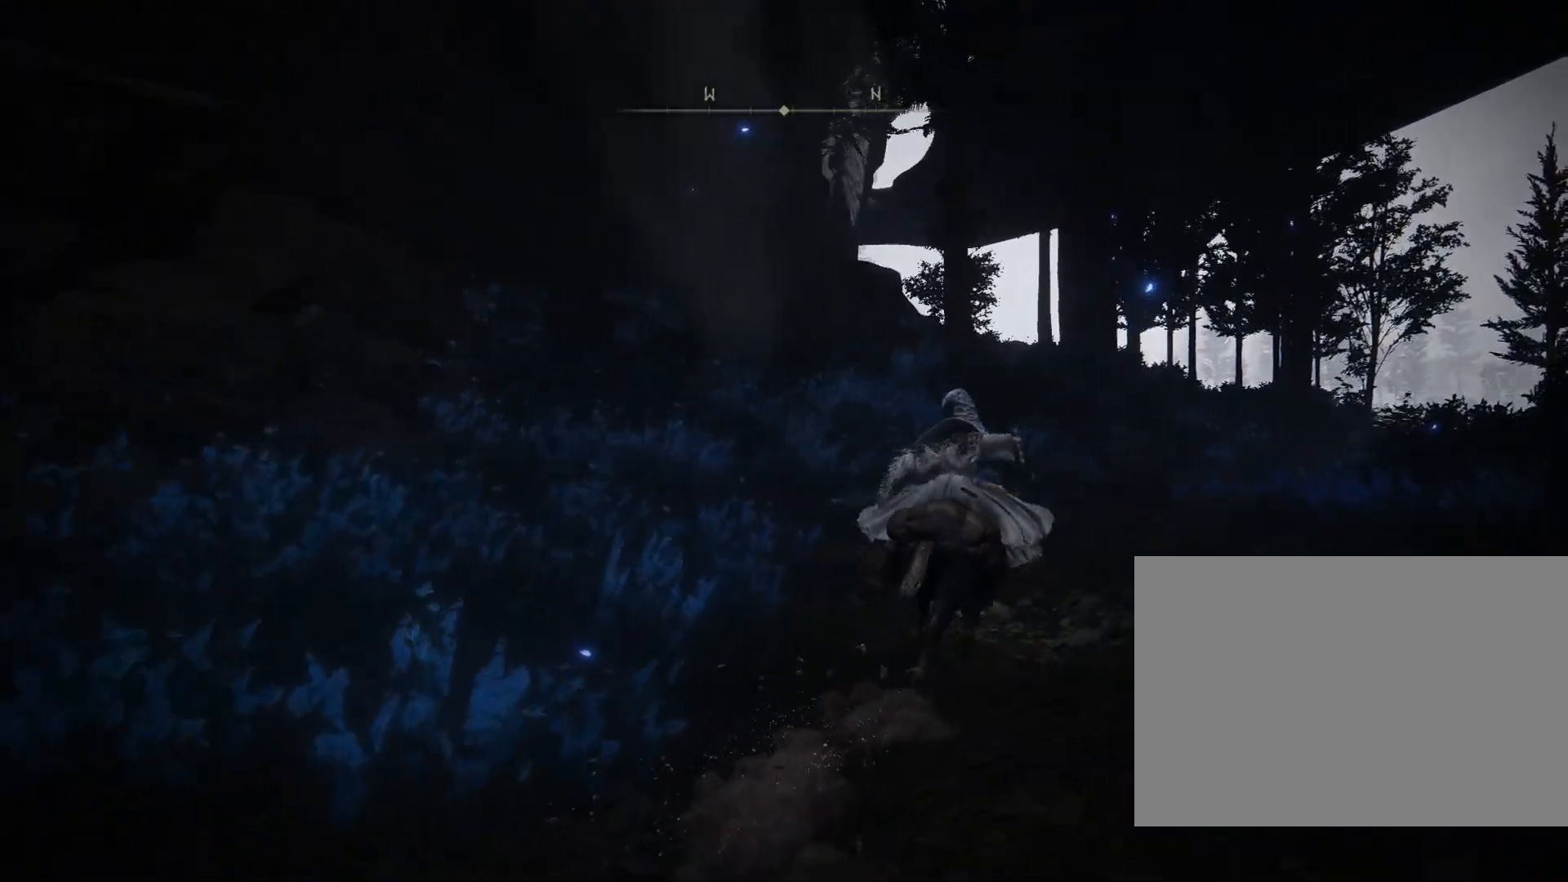
{"buttons": ["CIRCLE"], "left_stick": "up-right", "right_stick": "left", "events": []}